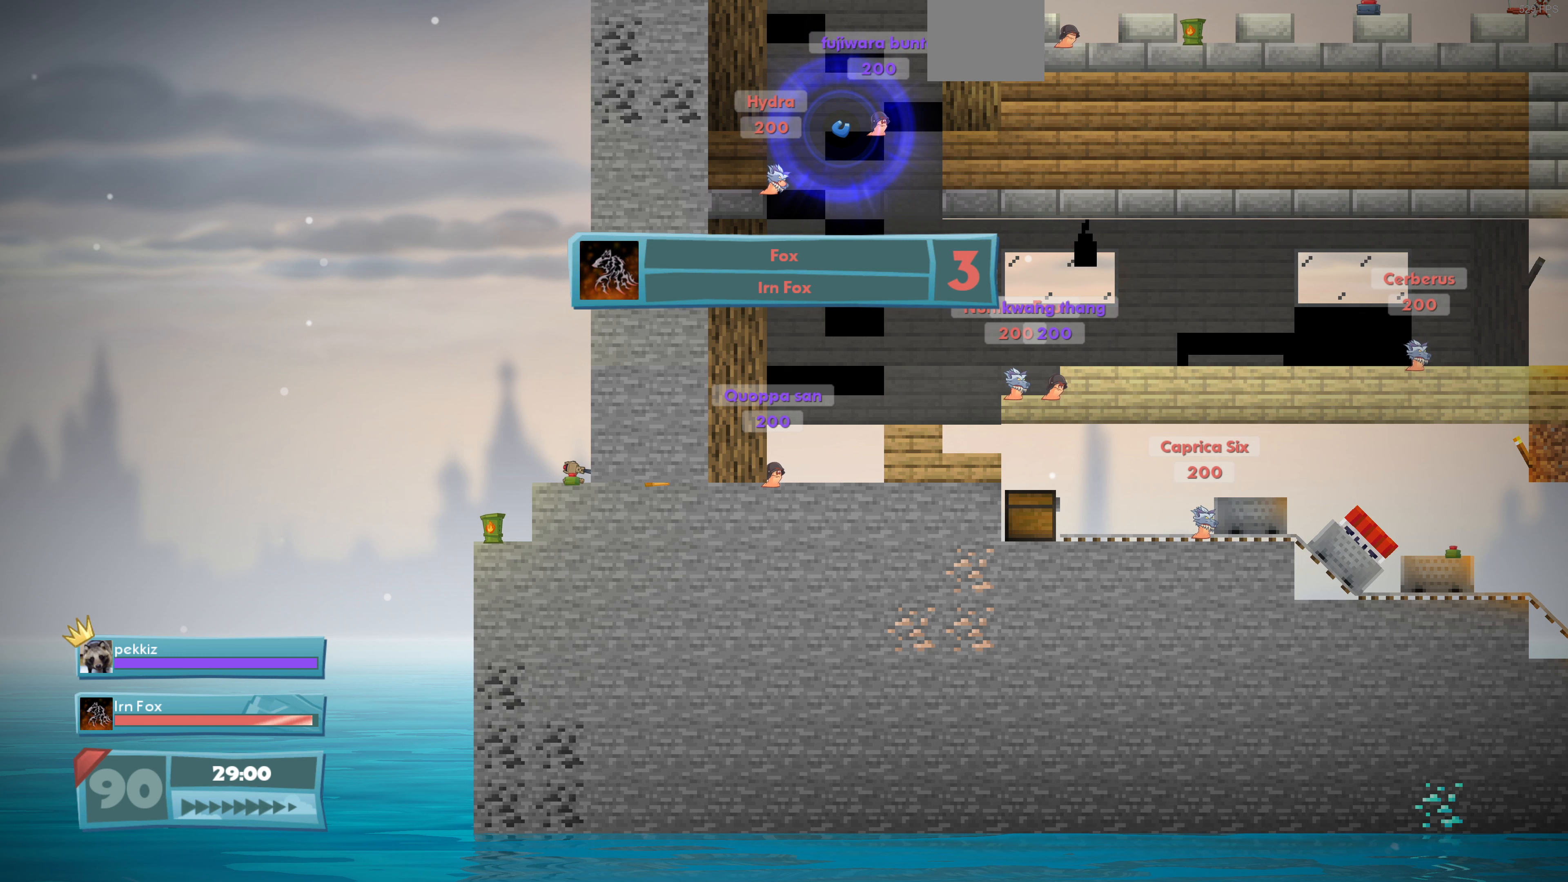
Gameplay with a controller (PlayStation layout); each line is a JSON object with the inputs held at the frame after it (dt_ms = milliseconds from this image to that frame). "events" lists button and stick changes between this image and that frame as [ms after this image, input, new state], when the widget could be followed in between.
{"dt_ms": 167, "buttons": [], "left_stick": "center", "right_stick": "center", "events": []}
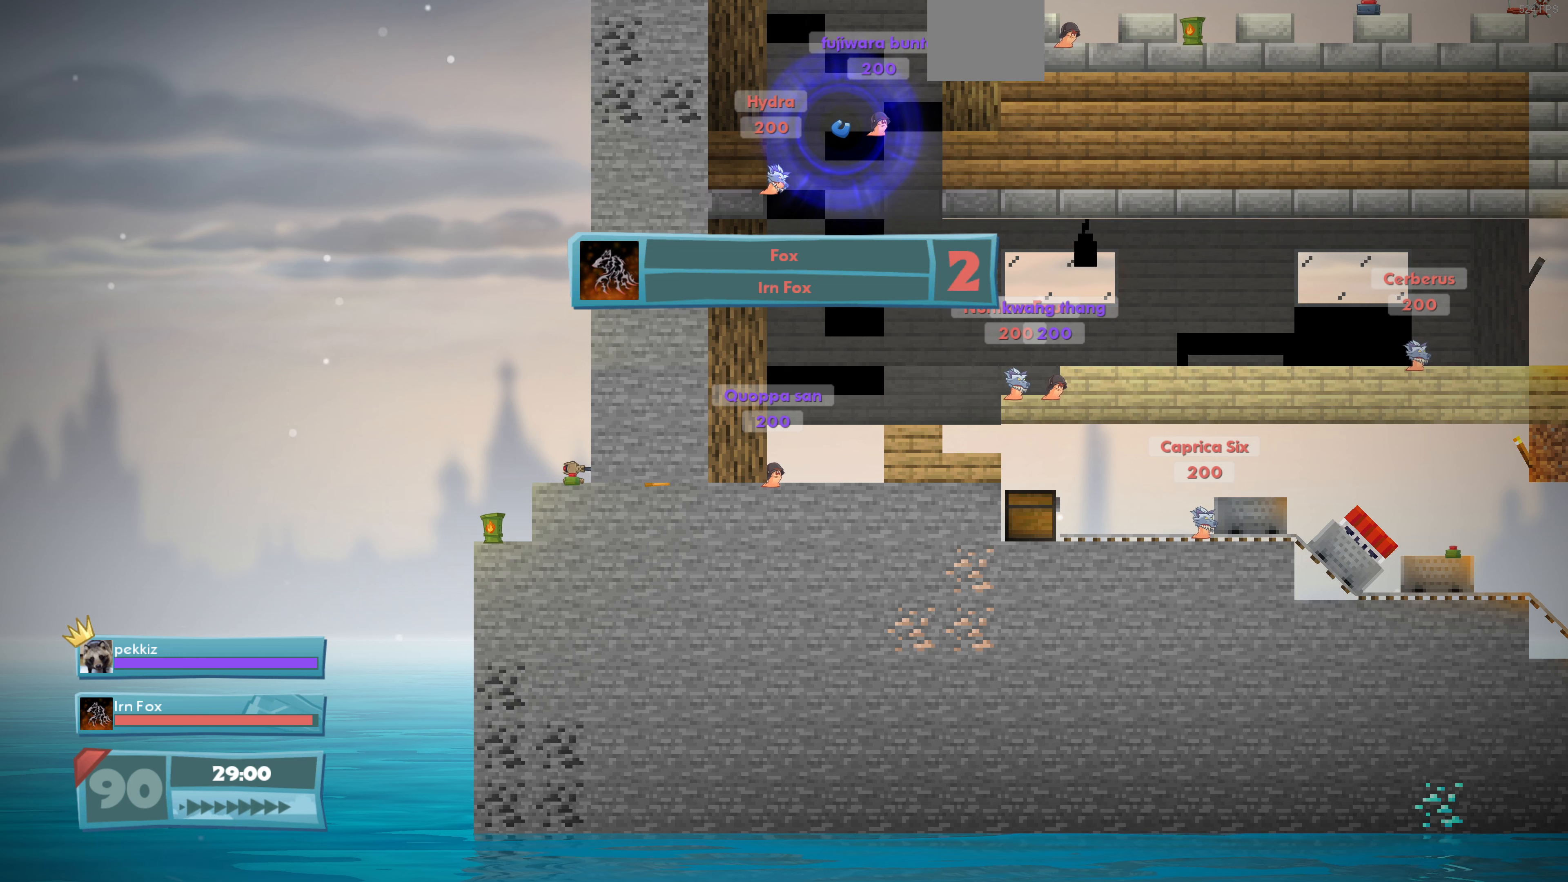
{"dt_ms": 500, "buttons": [], "left_stick": "center", "right_stick": "center", "events": []}
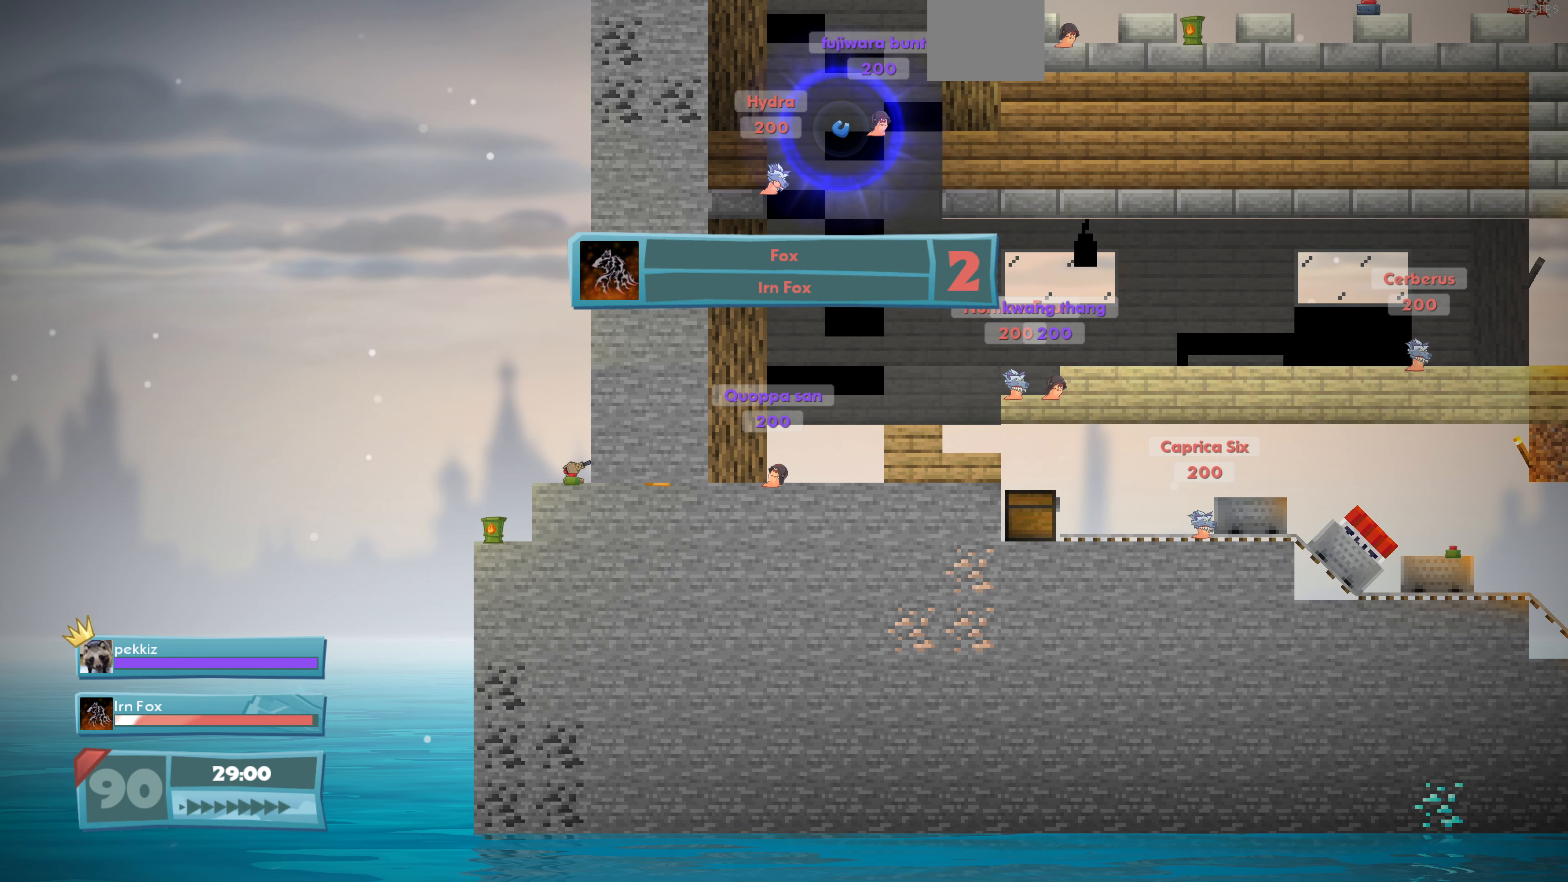
{"dt_ms": 500, "buttons": [], "left_stick": "center", "right_stick": "center", "events": []}
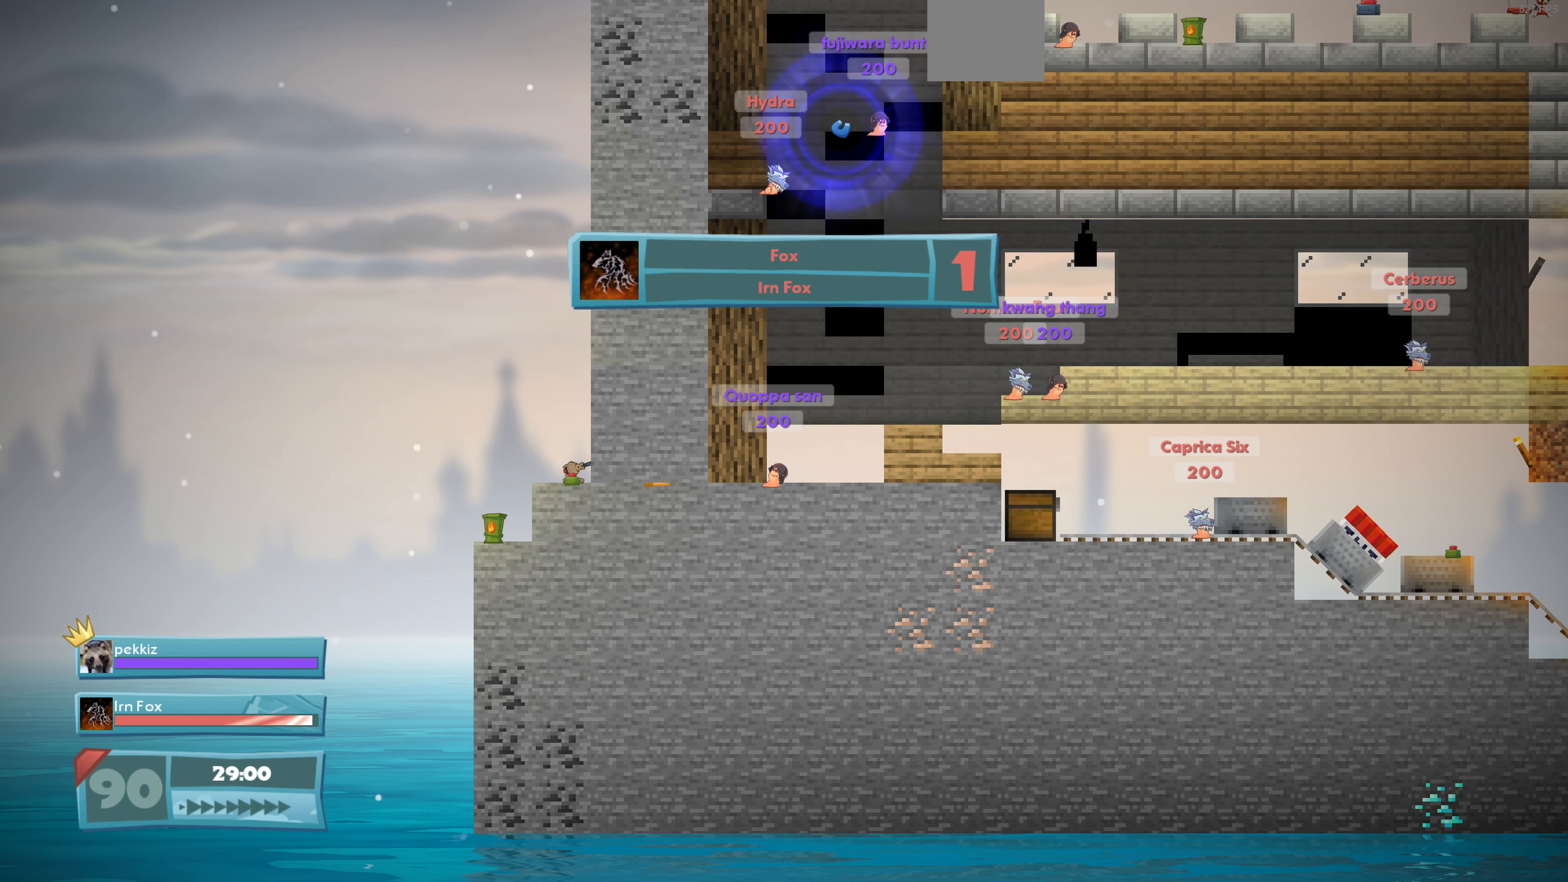
{"dt_ms": 500, "buttons": [], "left_stick": "center", "right_stick": "center", "events": []}
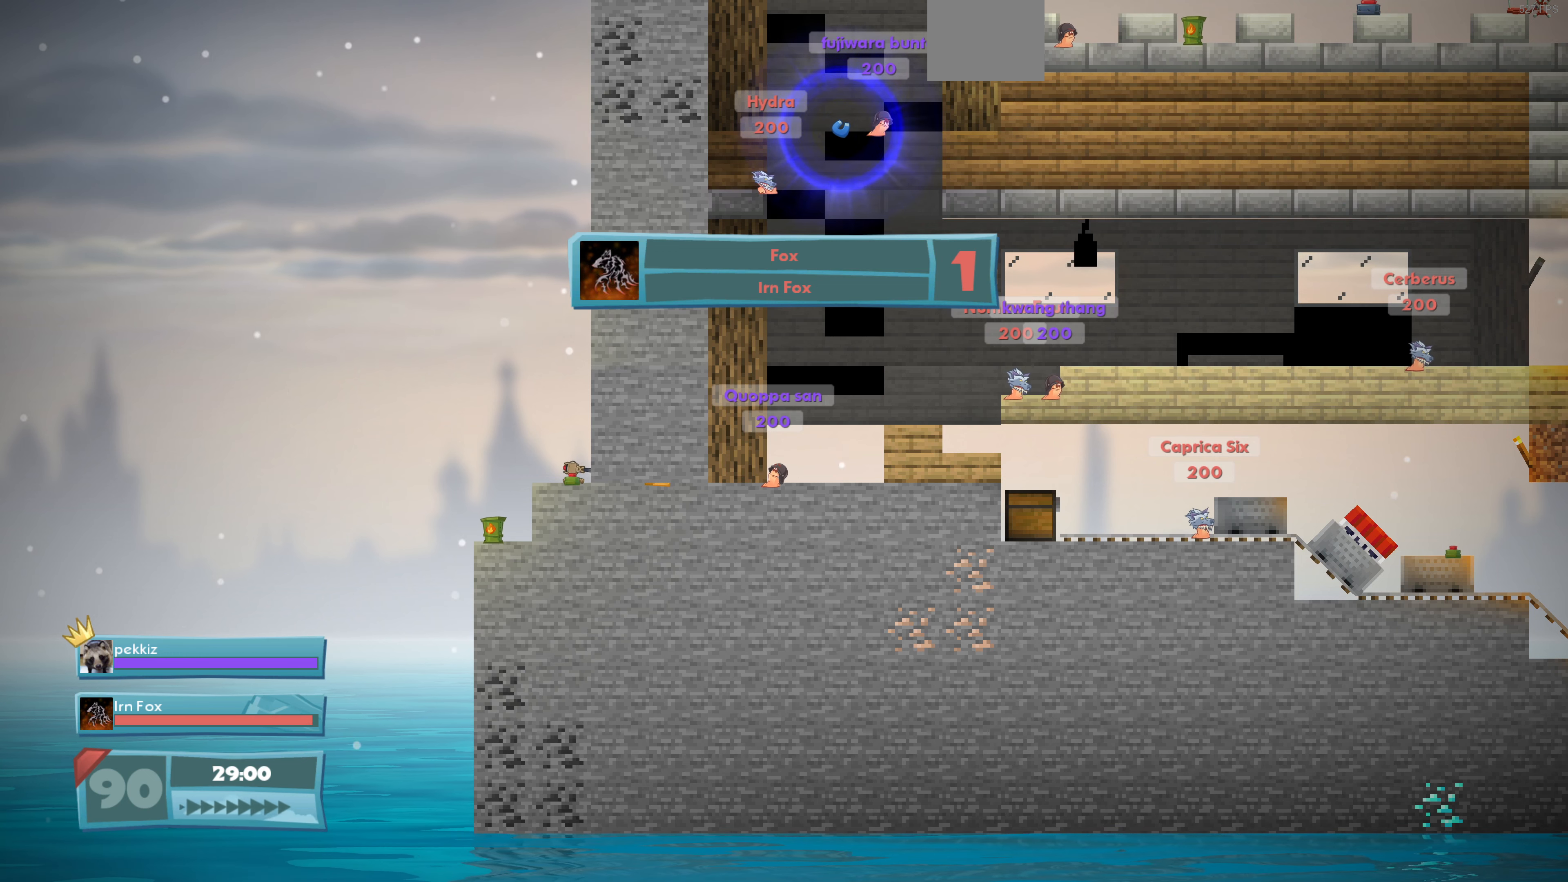
{"dt_ms": 500, "buttons": [], "left_stick": "center", "right_stick": "center", "events": []}
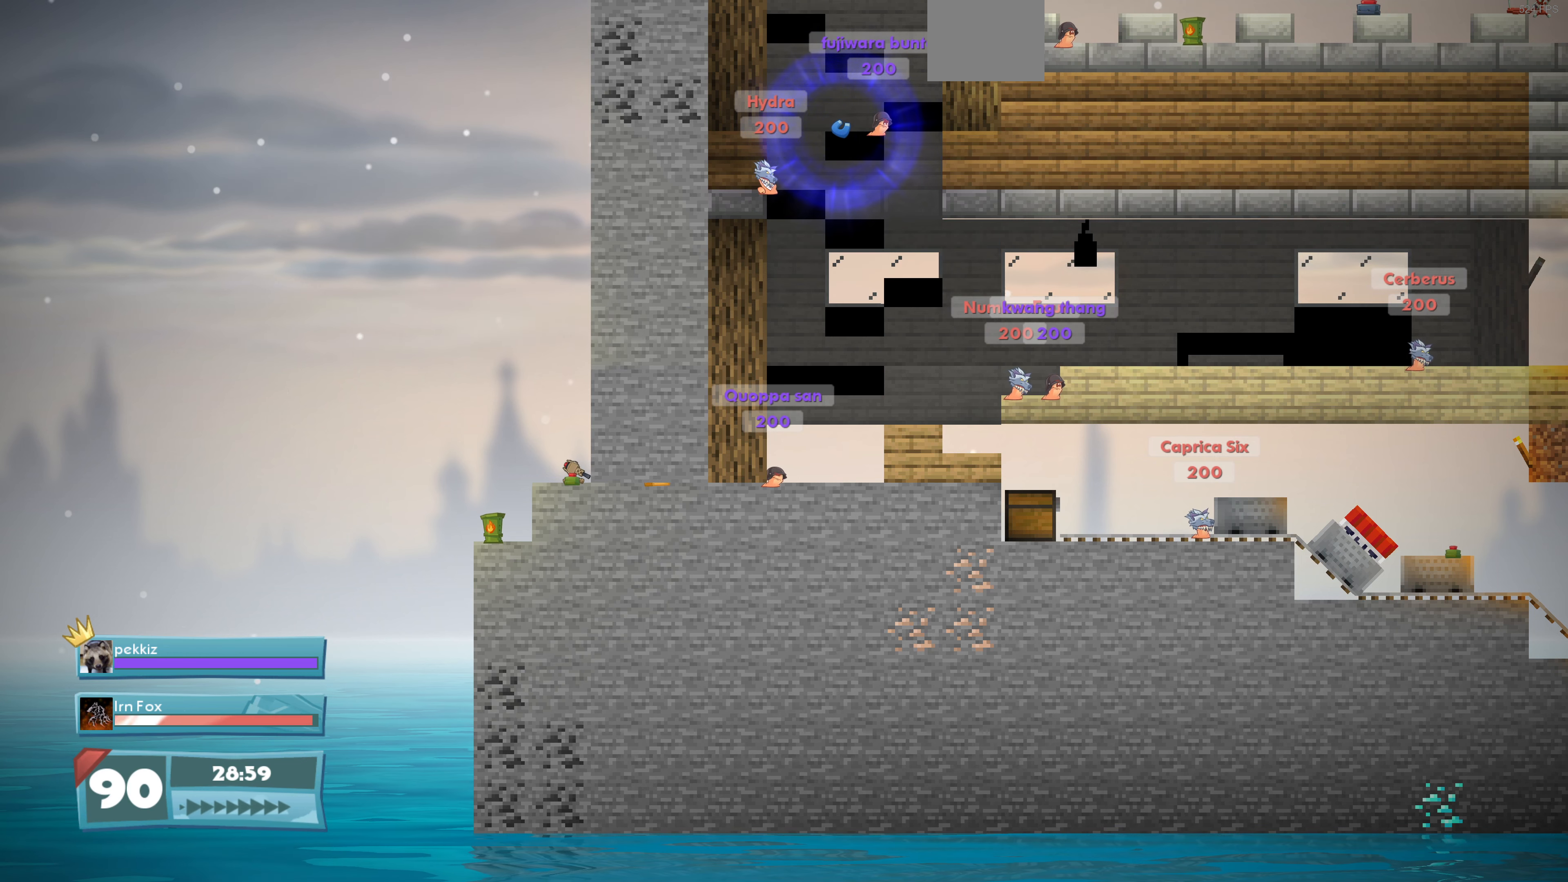
{"dt_ms": 500, "buttons": [], "left_stick": "center", "right_stick": "center", "events": []}
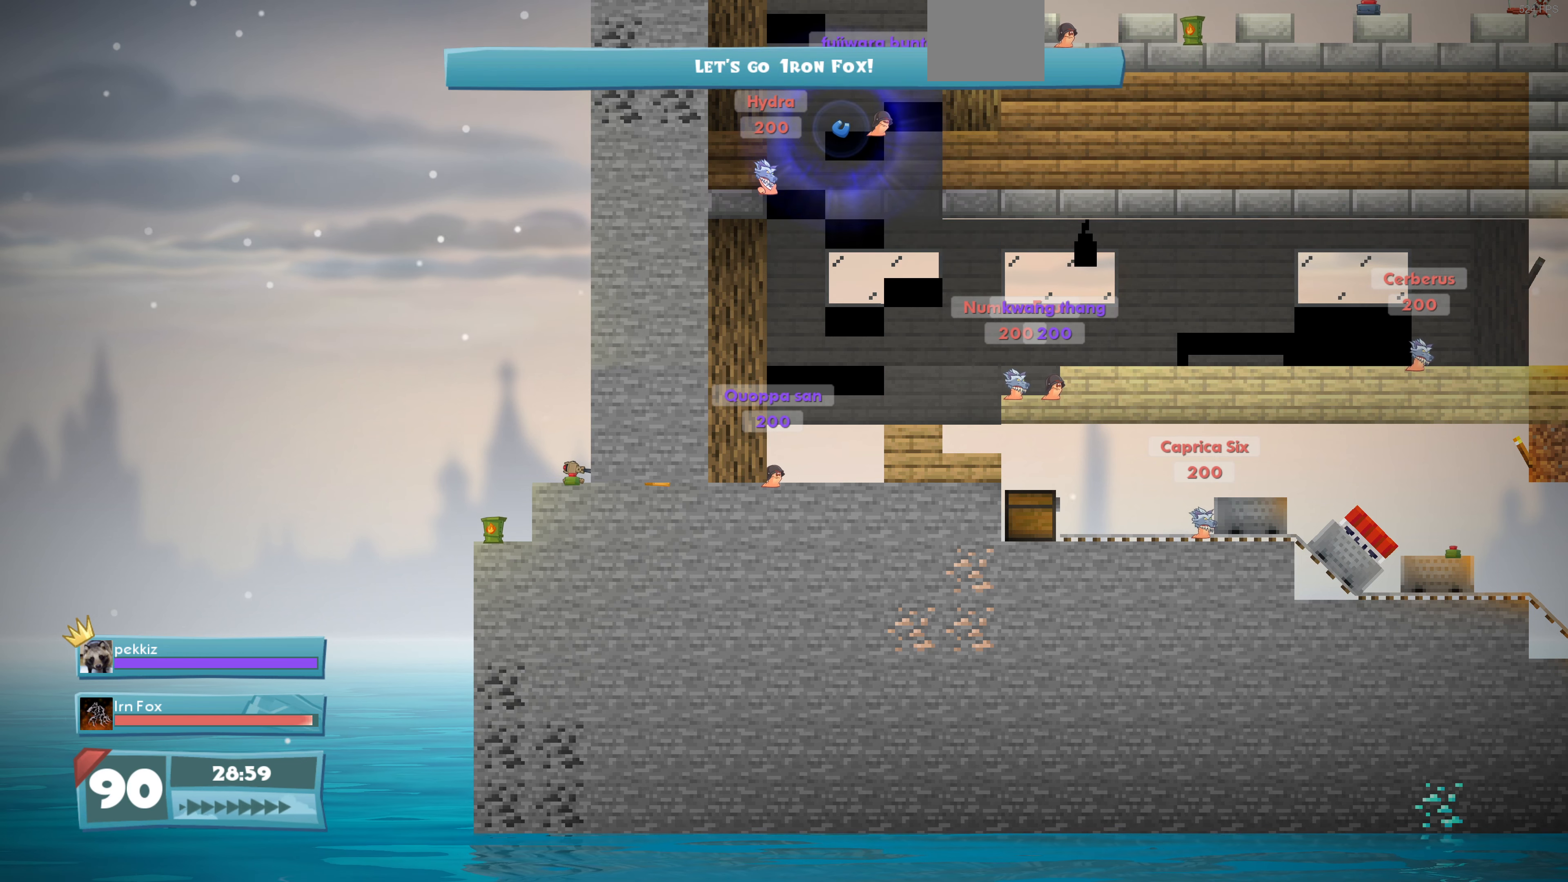
{"dt_ms": 500, "buttons": [], "left_stick": "center", "right_stick": "center", "events": []}
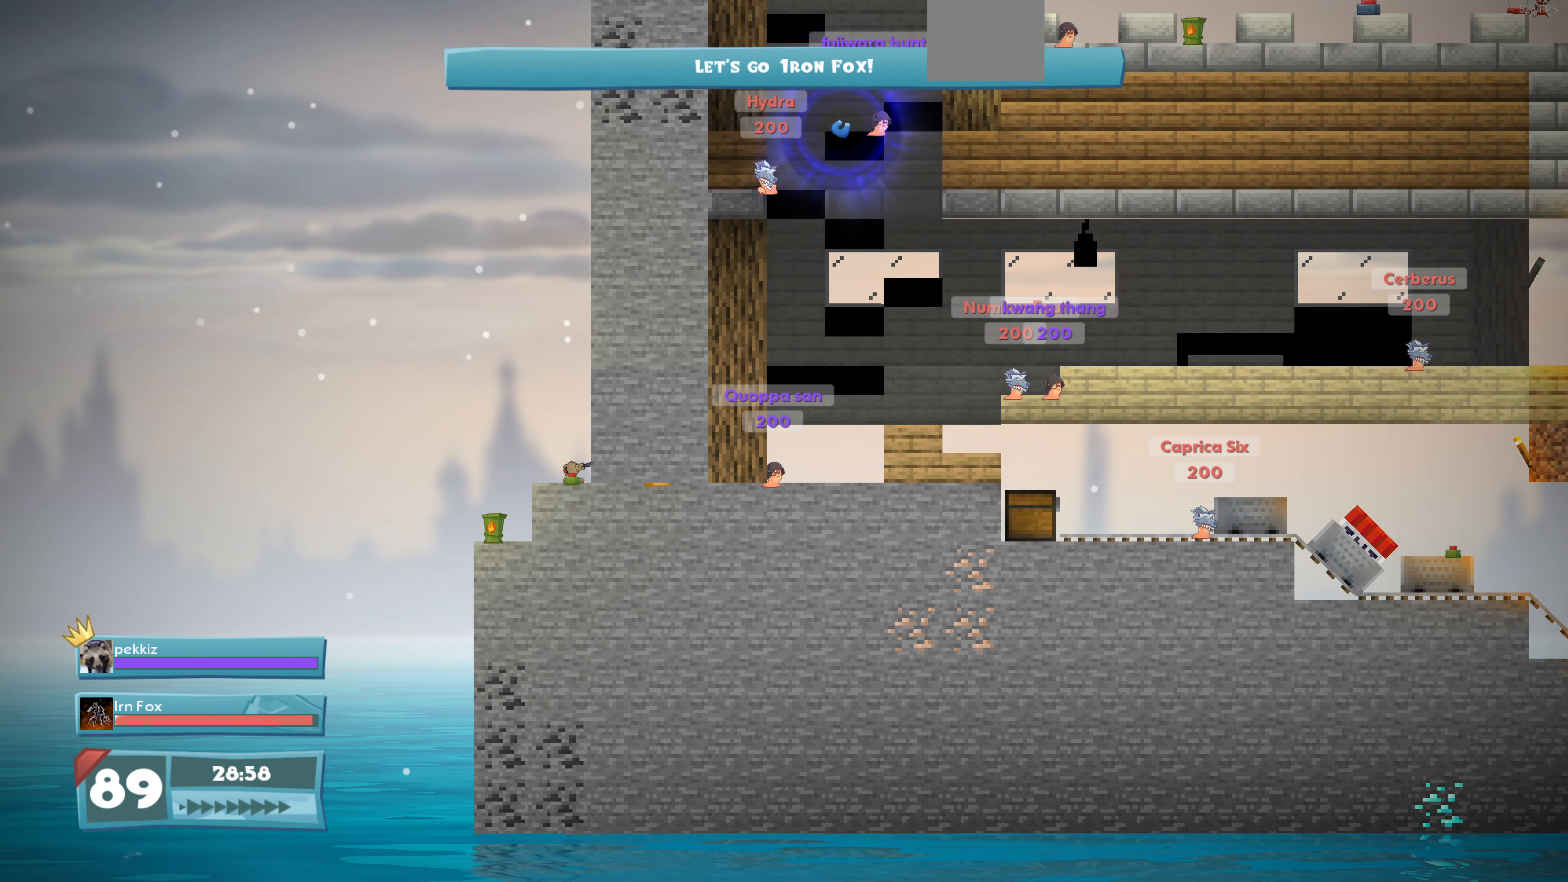
{"dt_ms": 500, "buttons": [], "left_stick": "center", "right_stick": "up-right", "events": [[33, "L2", "down"], [333, "right_stick", "right"], [366, "L2", "up"], [400, "right_stick", "up-right"]]}
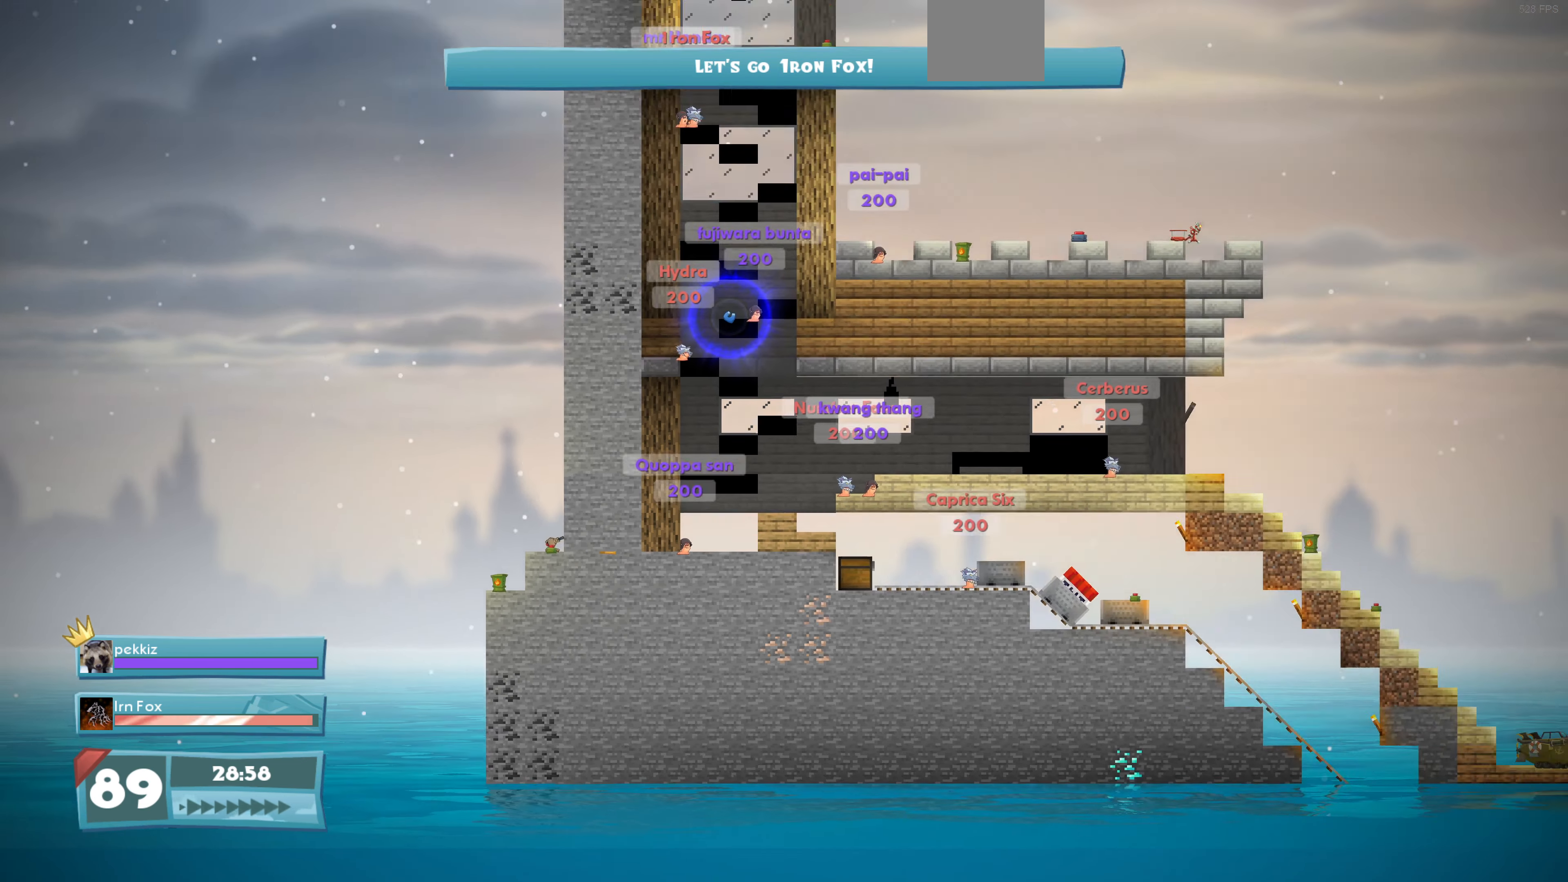
{"dt_ms": 500, "buttons": [], "left_stick": "center", "right_stick": "center", "events": [[133, "L2", "down"], [133, "right_stick", "center"], [300, "L2", "up"]]}
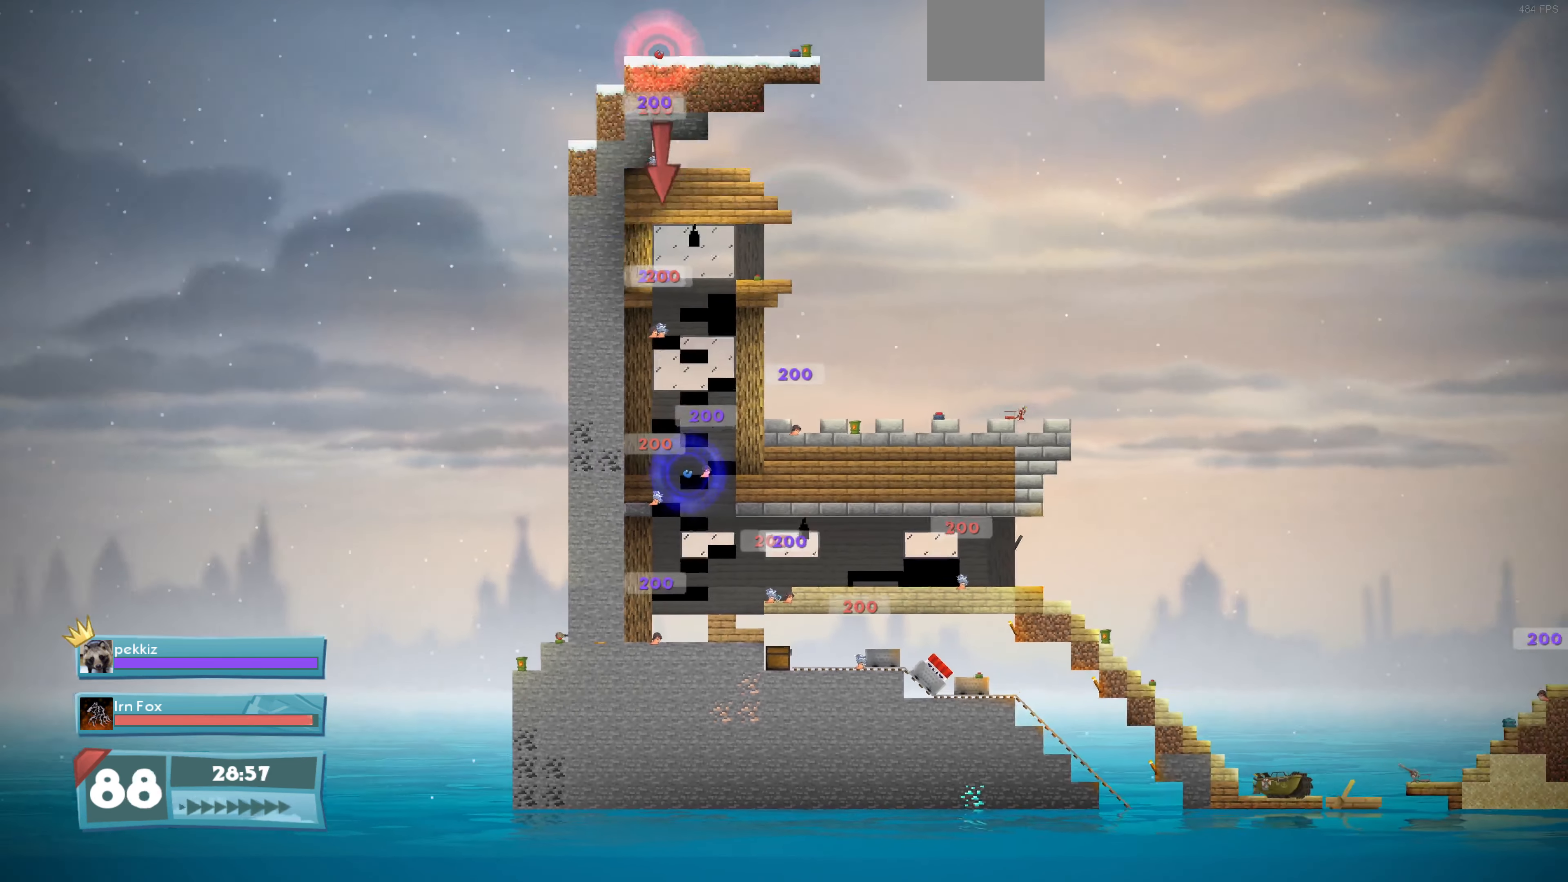
{"dt_ms": 500, "buttons": ["R2"], "left_stick": "center", "right_stick": "center", "events": [[400, "R2", "down"]]}
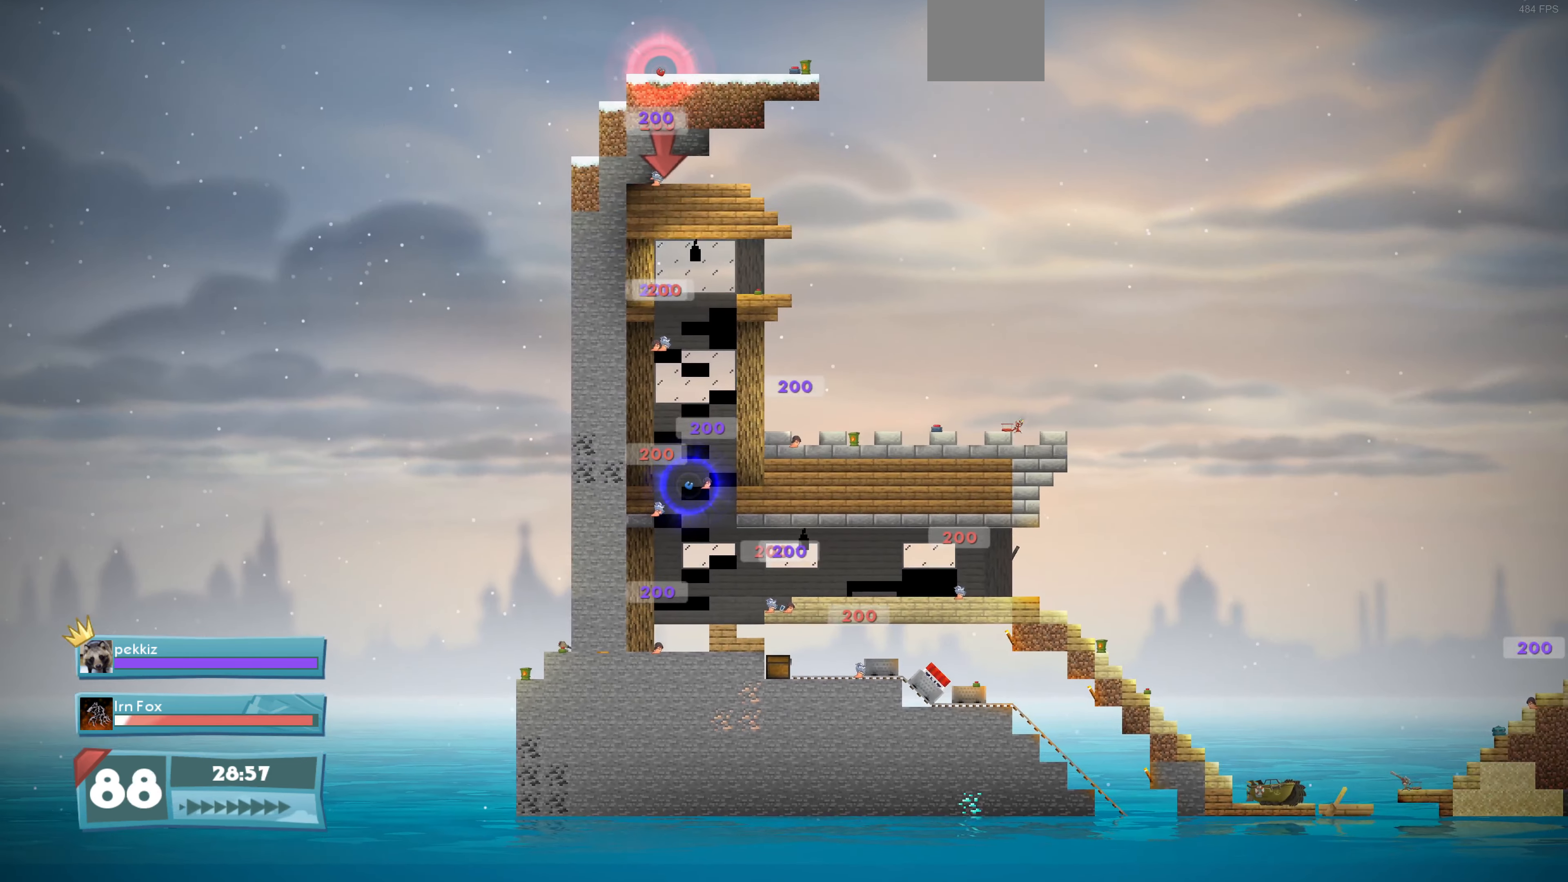
{"dt_ms": 500, "buttons": [], "left_stick": "center", "right_stick": "center", "events": [[33, "R2", "up"]]}
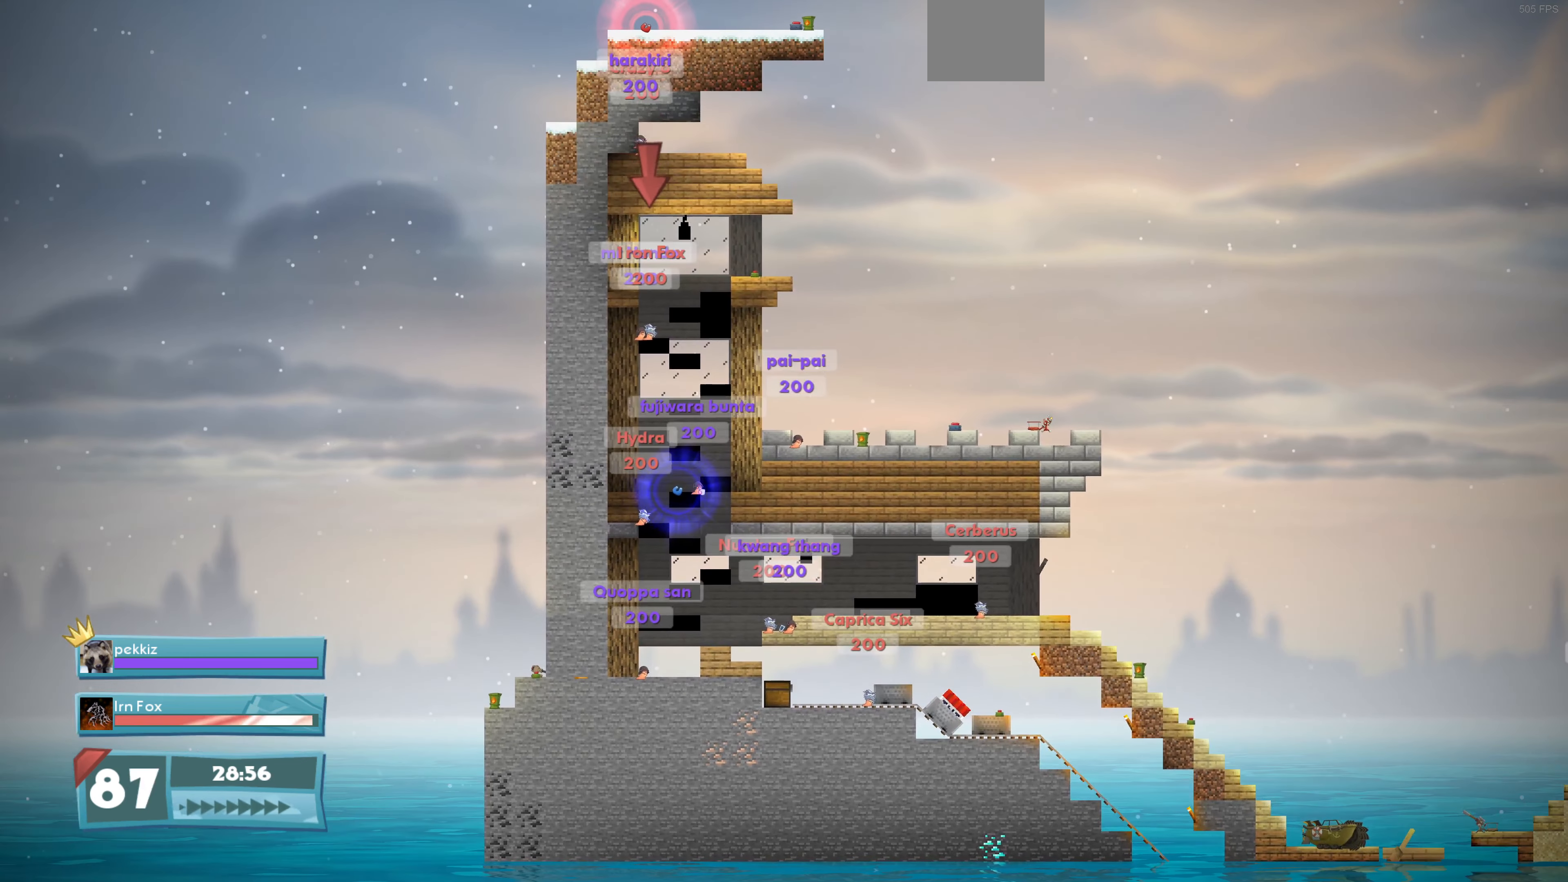
{"dt_ms": 500, "buttons": [], "left_stick": "center", "right_stick": "center", "events": []}
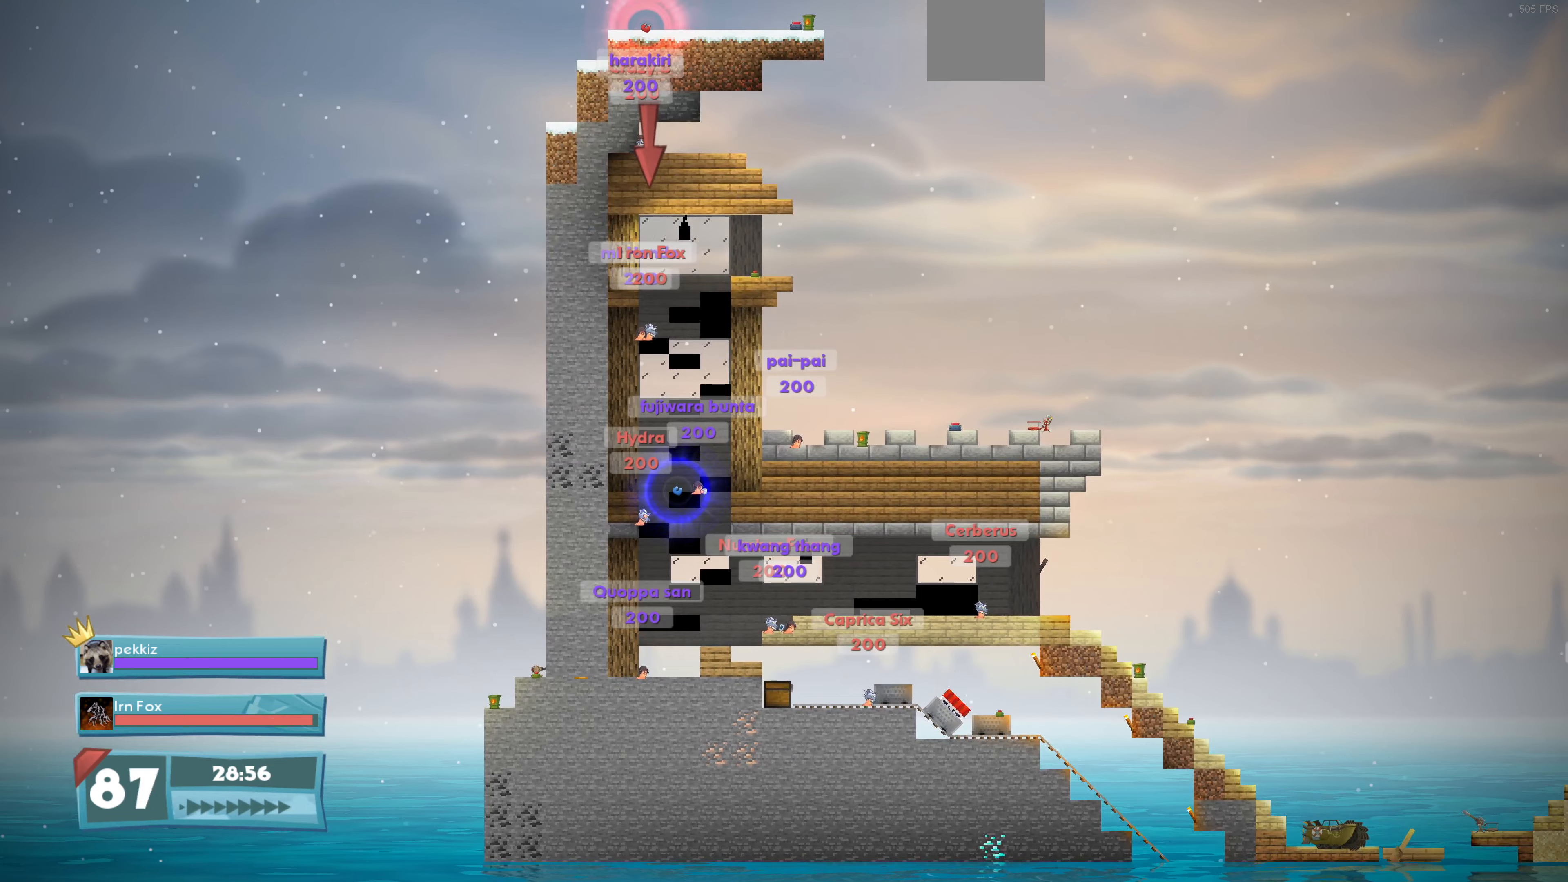
{"dt_ms": 500, "buttons": ["R2"], "left_stick": "center", "right_stick": "down-left", "events": [[300, "R2", "down"], [400, "right_stick", "down-left"]]}
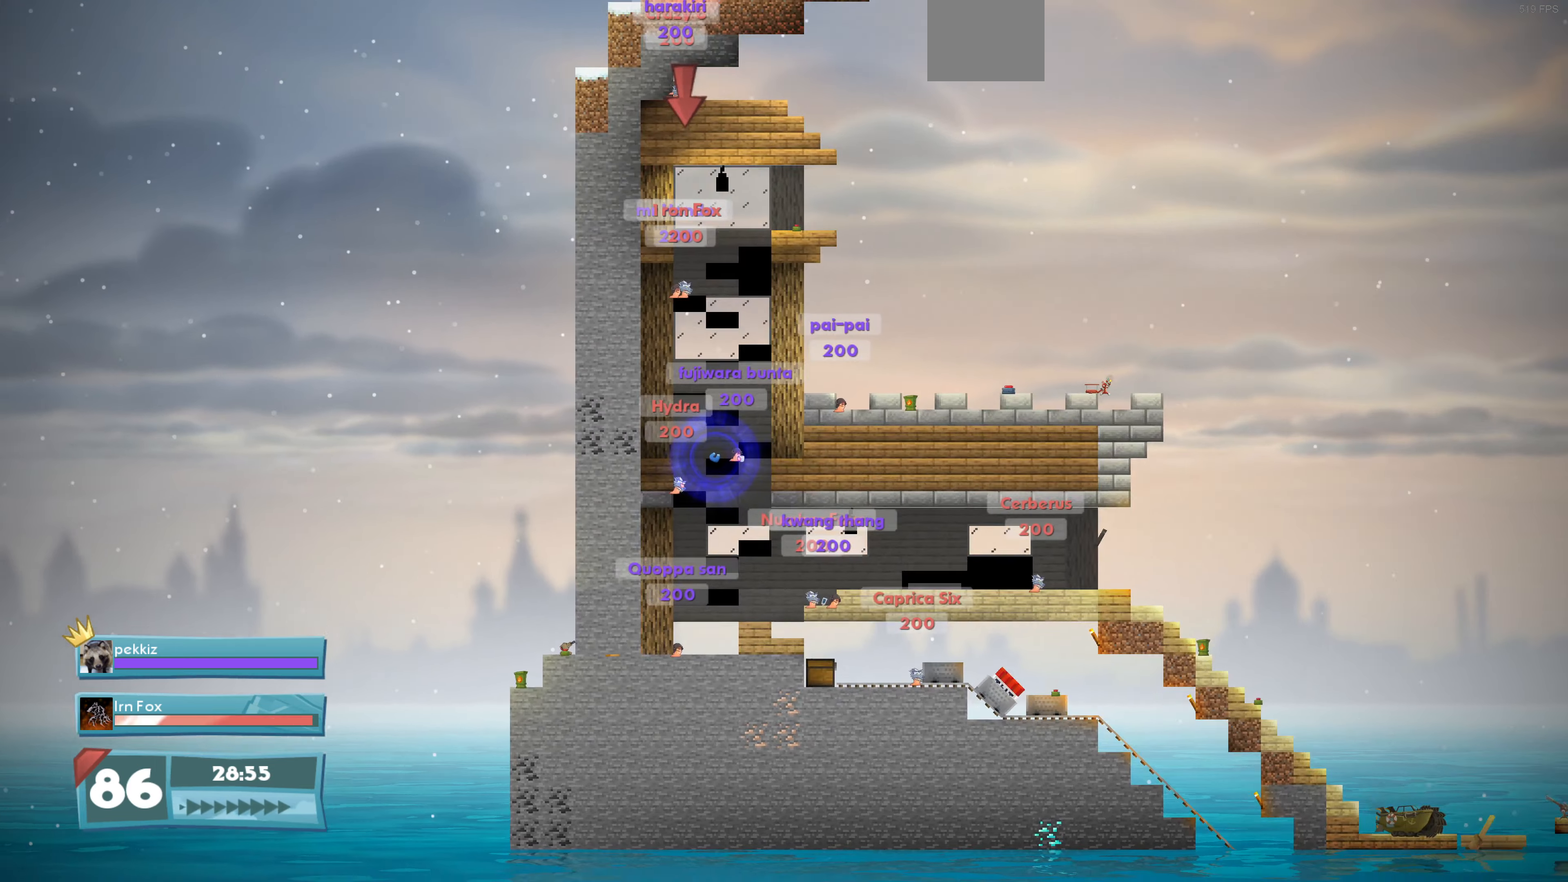
{"dt_ms": 500, "buttons": ["R2"], "left_stick": "center", "right_stick": "center", "events": [[234, "right_stick", "center"]]}
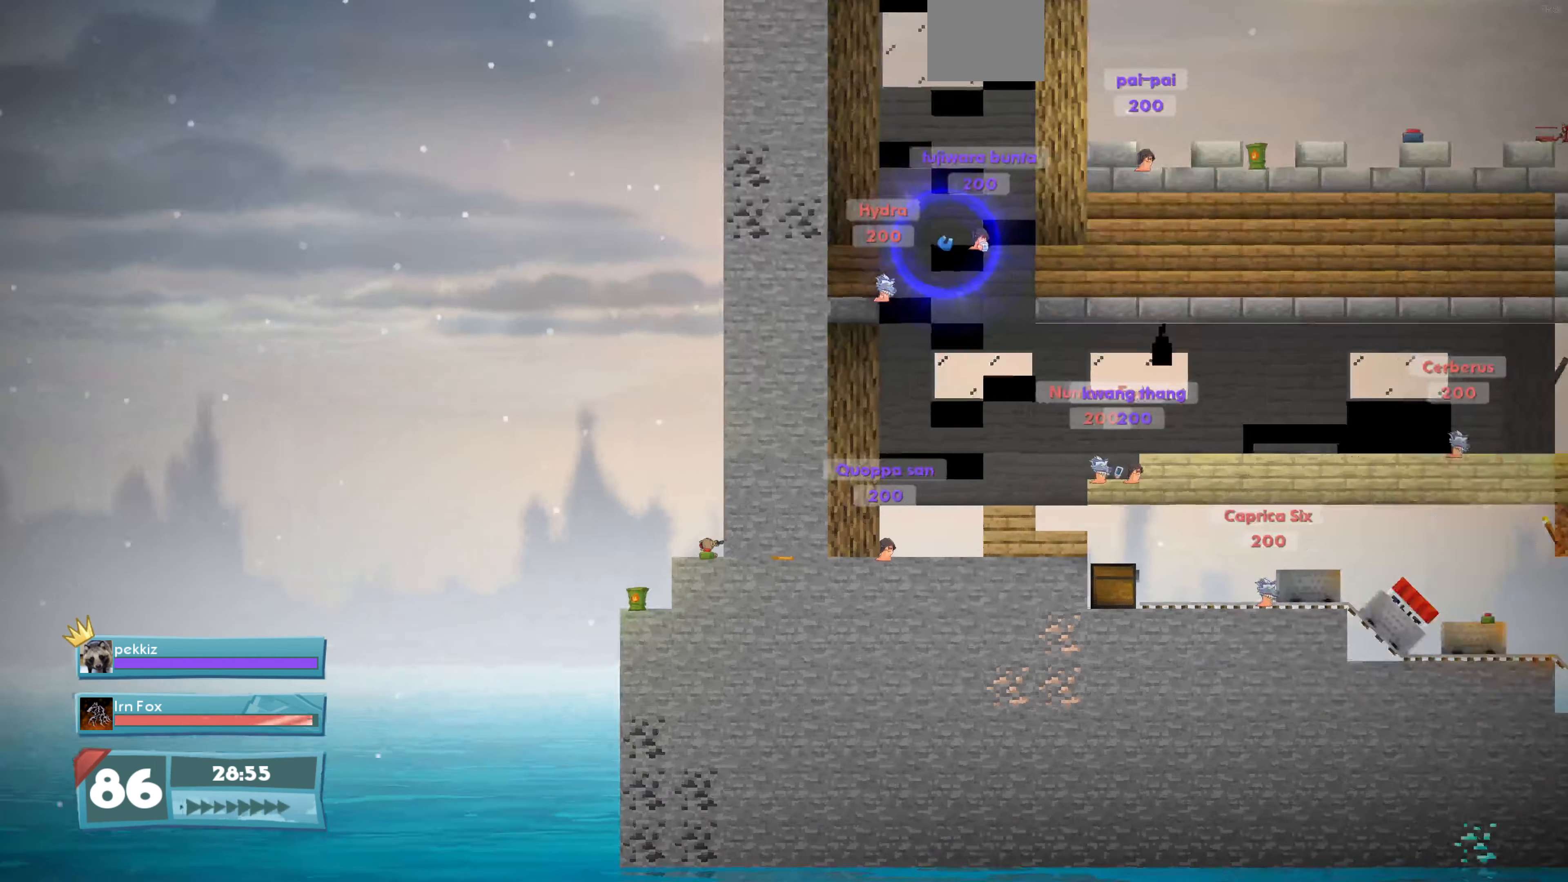
{"dt_ms": 500, "buttons": ["R2"], "left_stick": "center", "right_stick": "center", "events": []}
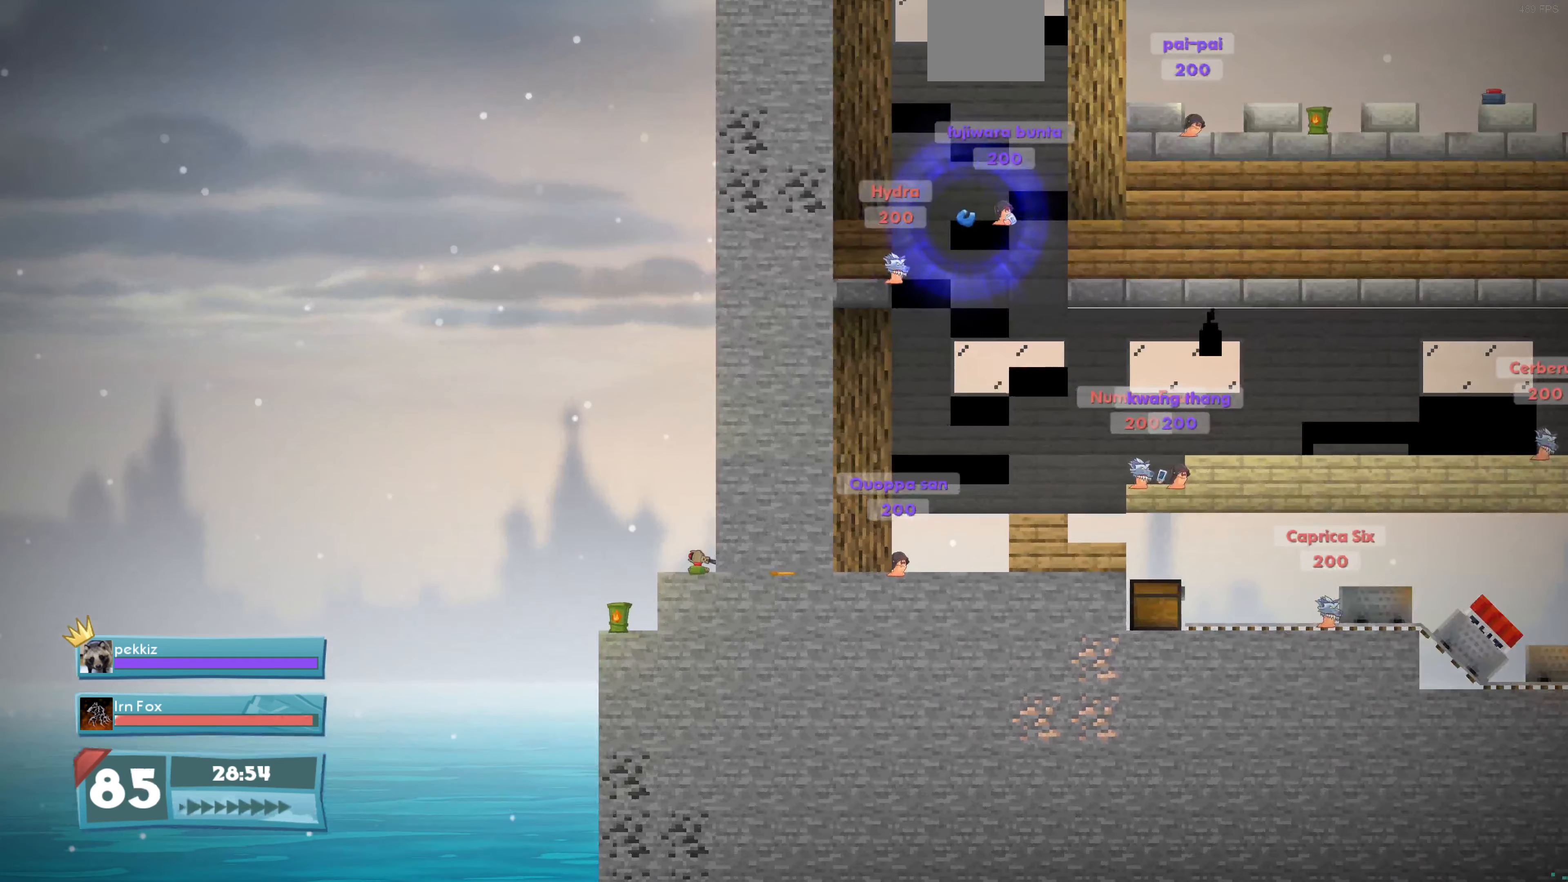
{"dt_ms": 500, "buttons": ["L2"], "left_stick": "center", "right_stick": "center", "events": [[134, "R2", "up"], [500, "L2", "down"]]}
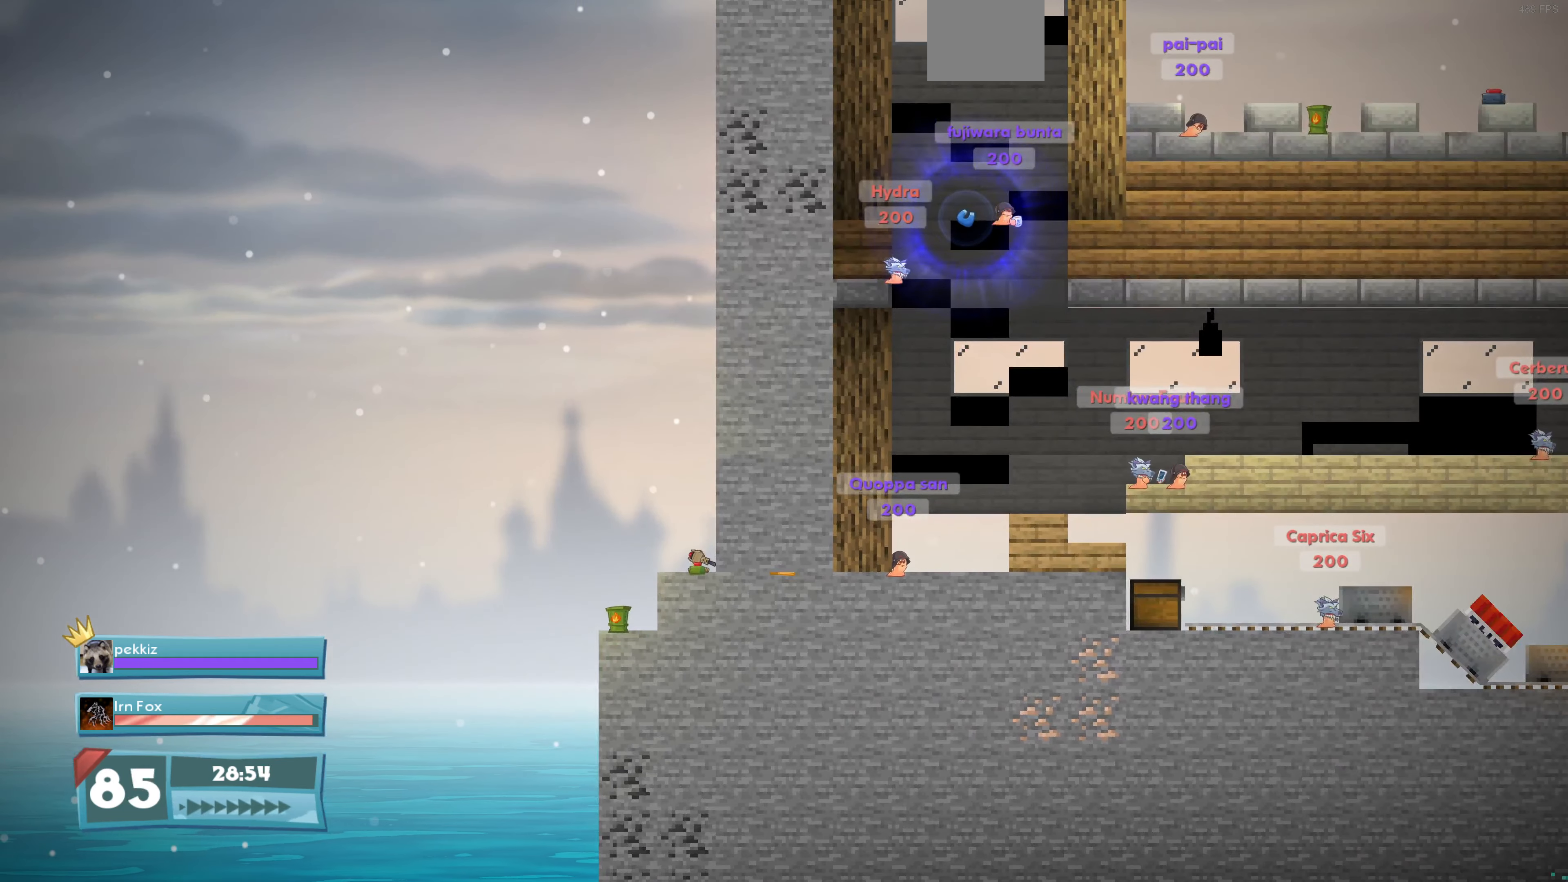
{"dt_ms": 500, "buttons": ["L2"], "left_stick": "center", "right_stick": "center", "events": [[100, "L2", "up"], [434, "L2", "down"]]}
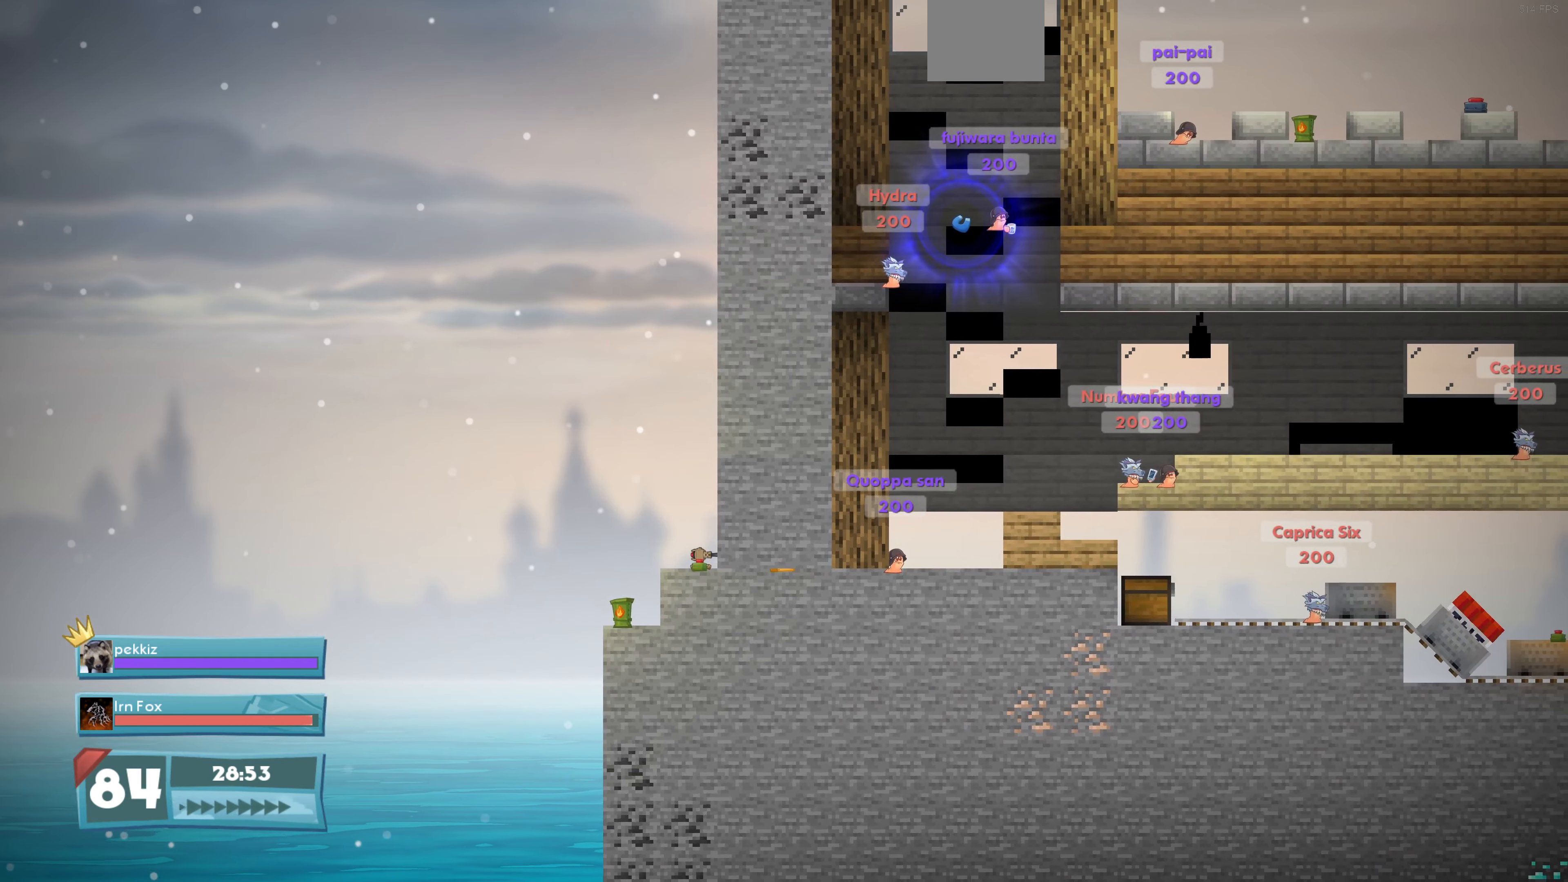
{"dt_ms": 500, "buttons": [], "left_stick": "center", "right_stick": "center", "events": [[200, "L2", "up"]]}
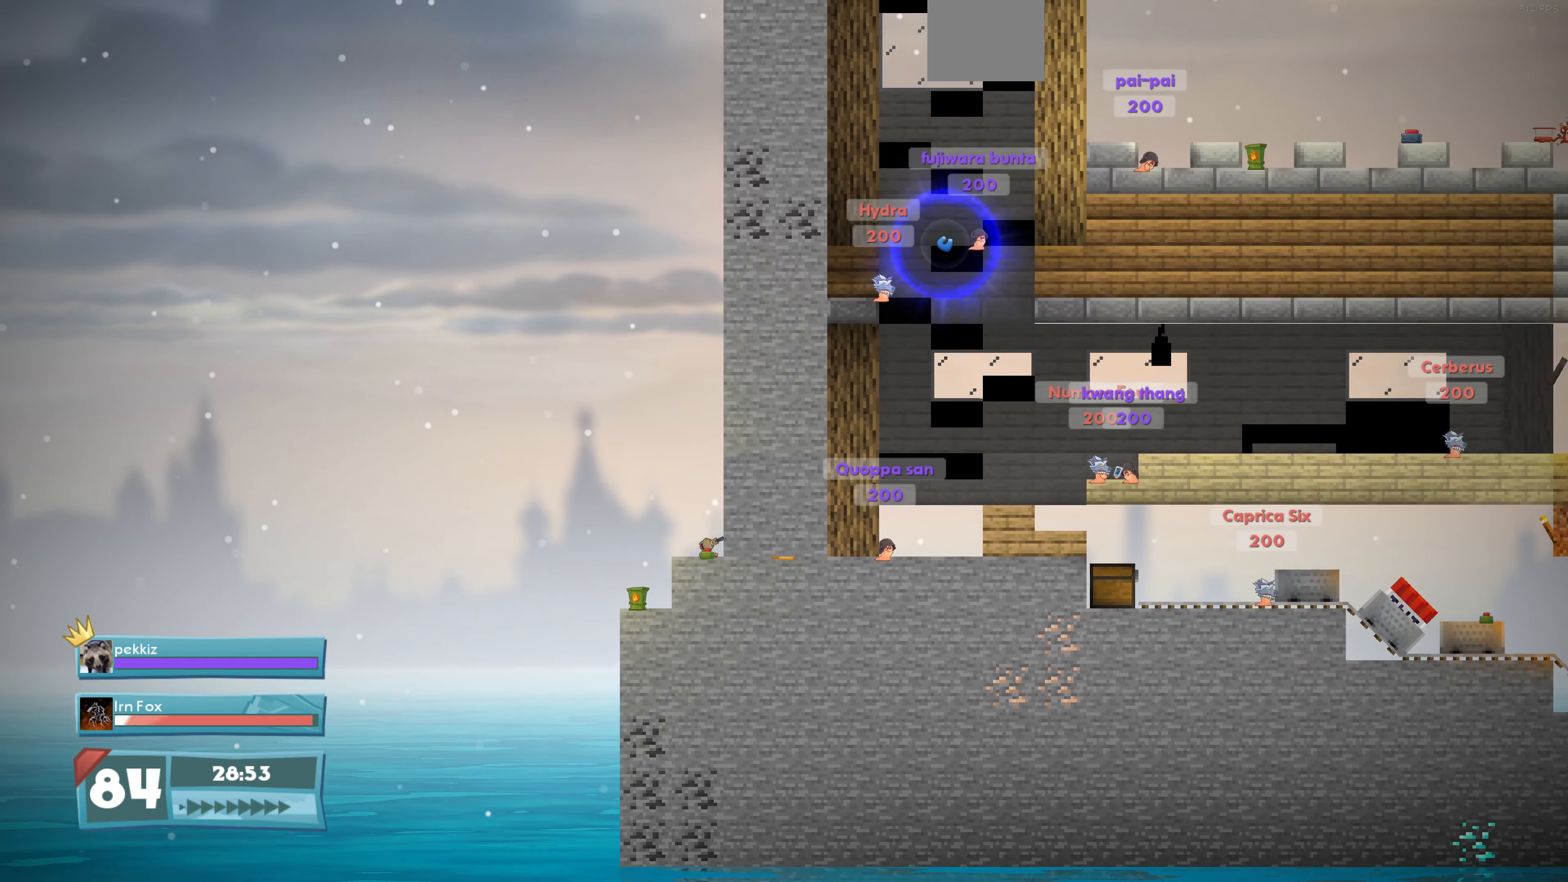
{"dt_ms": 500, "buttons": [], "left_stick": "center", "right_stick": "up-right", "events": [[100, "L2", "down"], [334, "L2", "up"], [367, "right_stick", "up-right"]]}
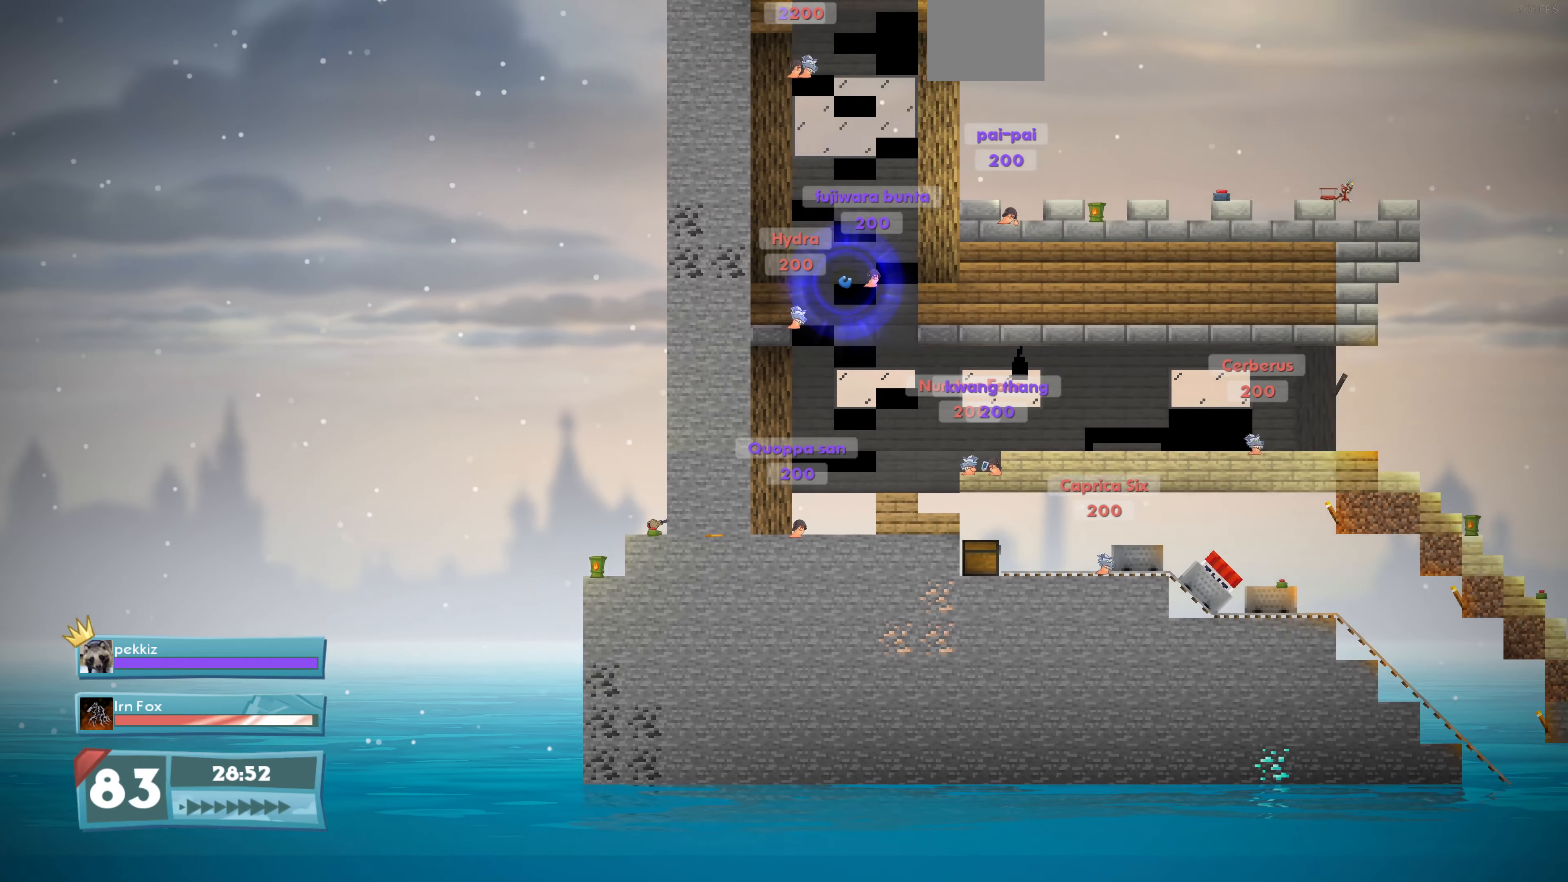
{"dt_ms": 500, "buttons": [], "left_stick": "center", "right_stick": "center", "events": [[34, "right_stick", "center"], [234, "L2", "down"], [400, "L2", "up"]]}
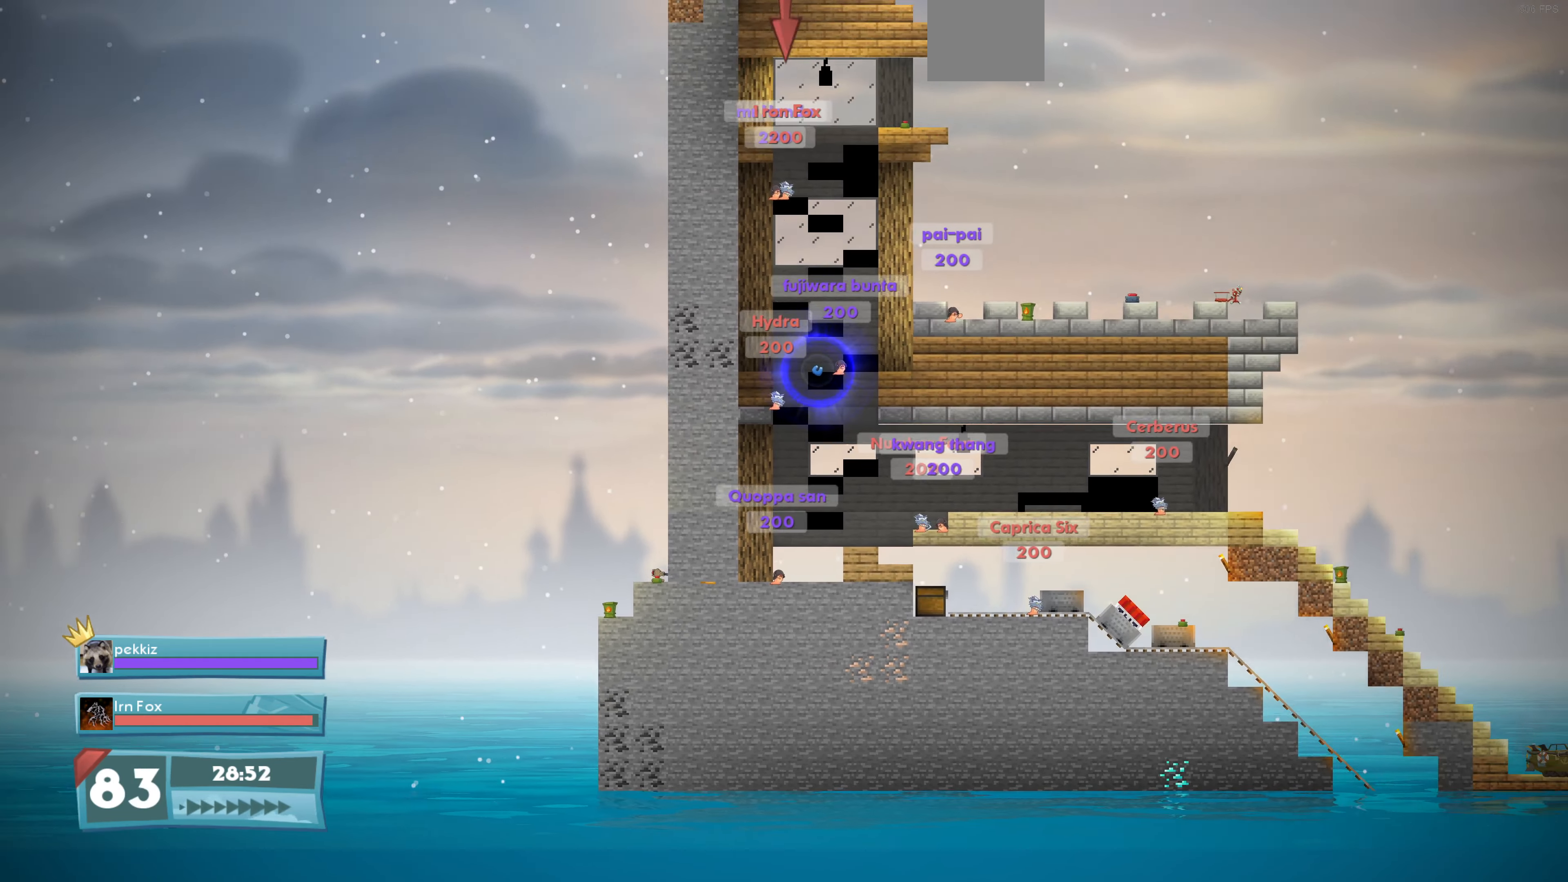
{"dt_ms": 500, "buttons": [], "left_stick": "center", "right_stick": "center", "events": []}
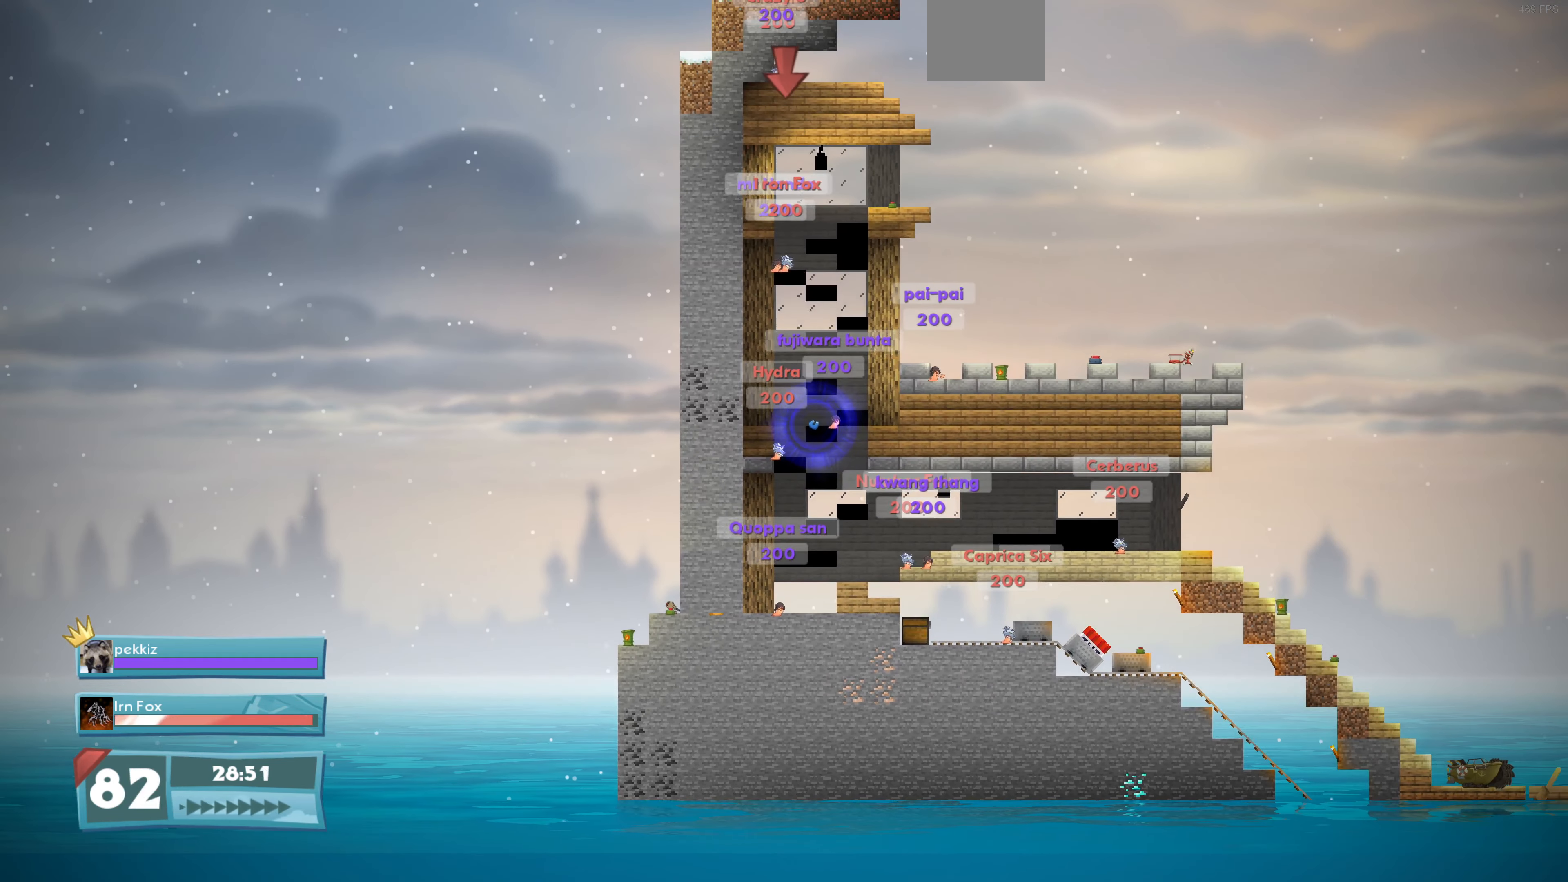
{"dt_ms": 500, "buttons": [], "left_stick": "center", "right_stick": "center", "events": [[167, "DPAD_LEFT", "down"], [300, "DPAD_LEFT", "up"]]}
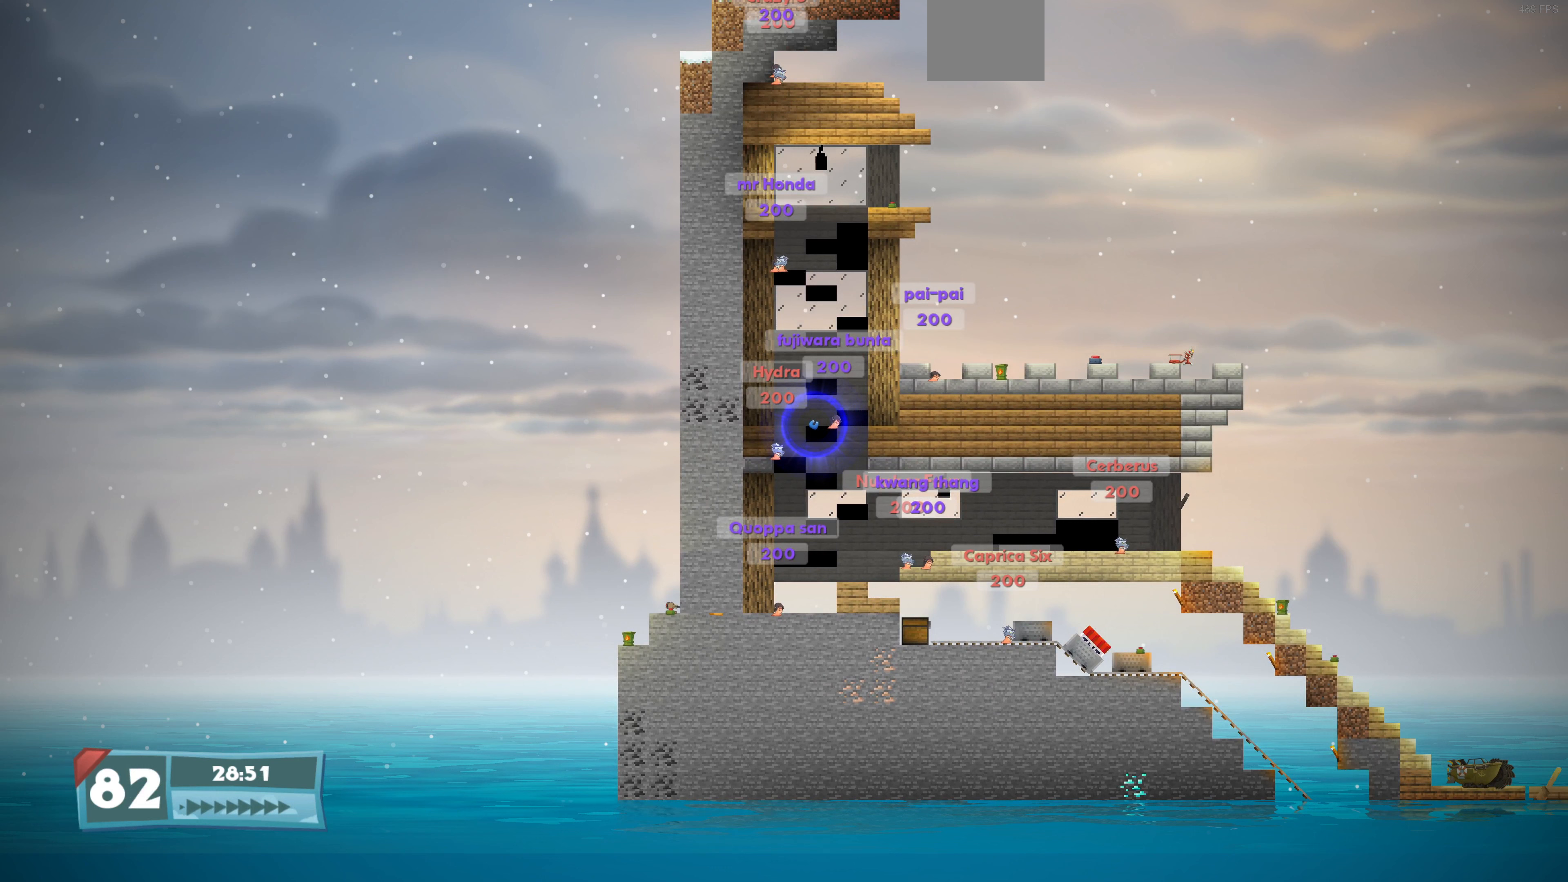
{"dt_ms": 500, "buttons": ["DPAD_LEFT"], "left_stick": "center", "right_stick": "center", "events": [[167, "DPAD_LEFT", "down"]]}
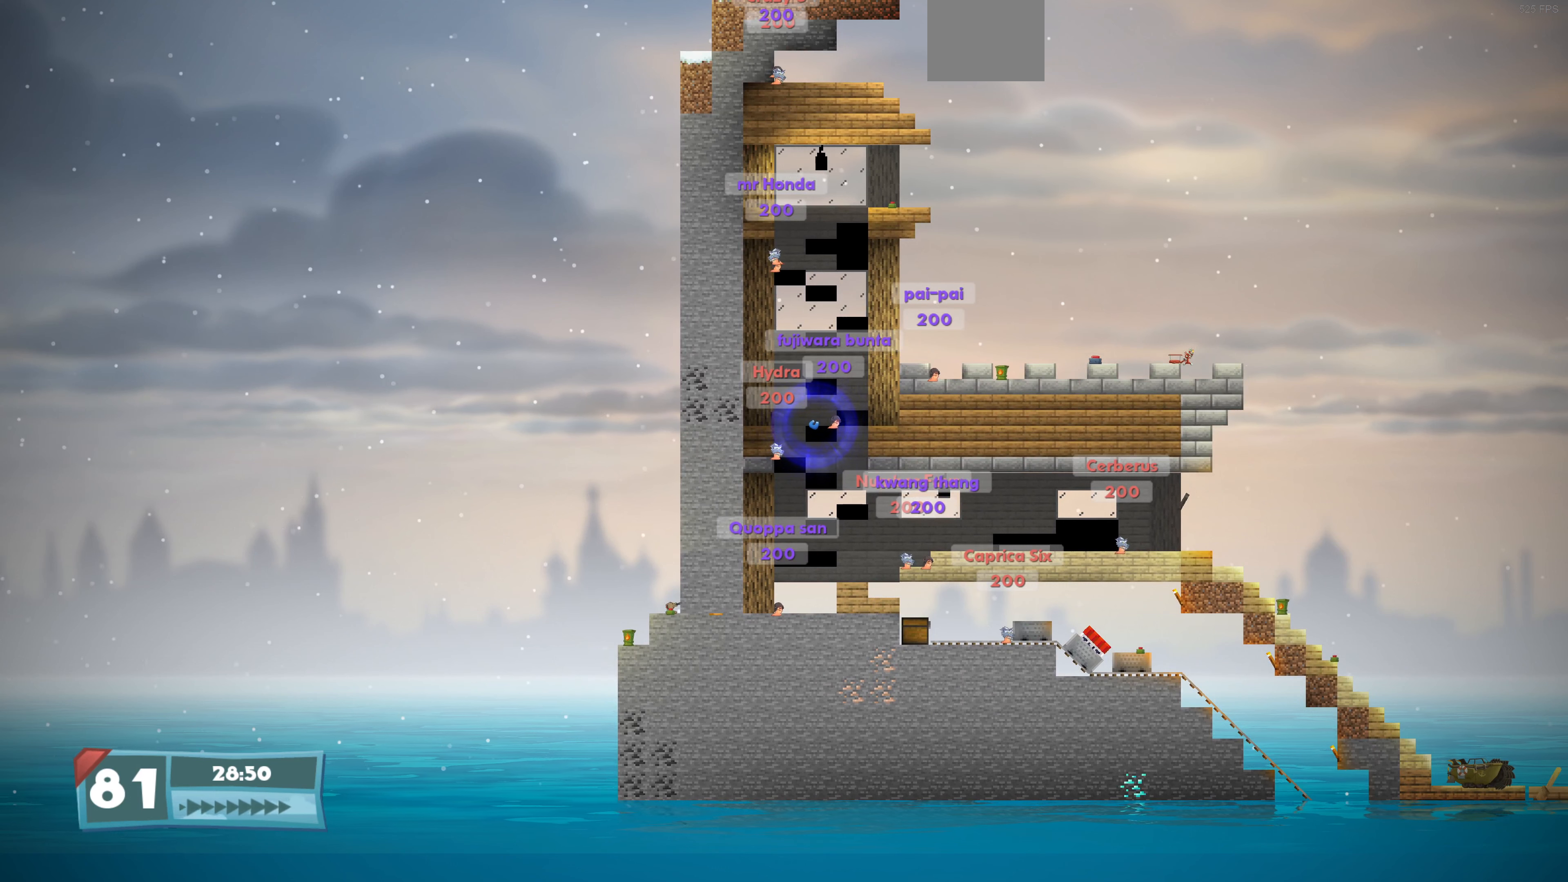
{"dt_ms": 500, "buttons": ["DPAD_LEFT"], "left_stick": "center", "right_stick": "center", "events": []}
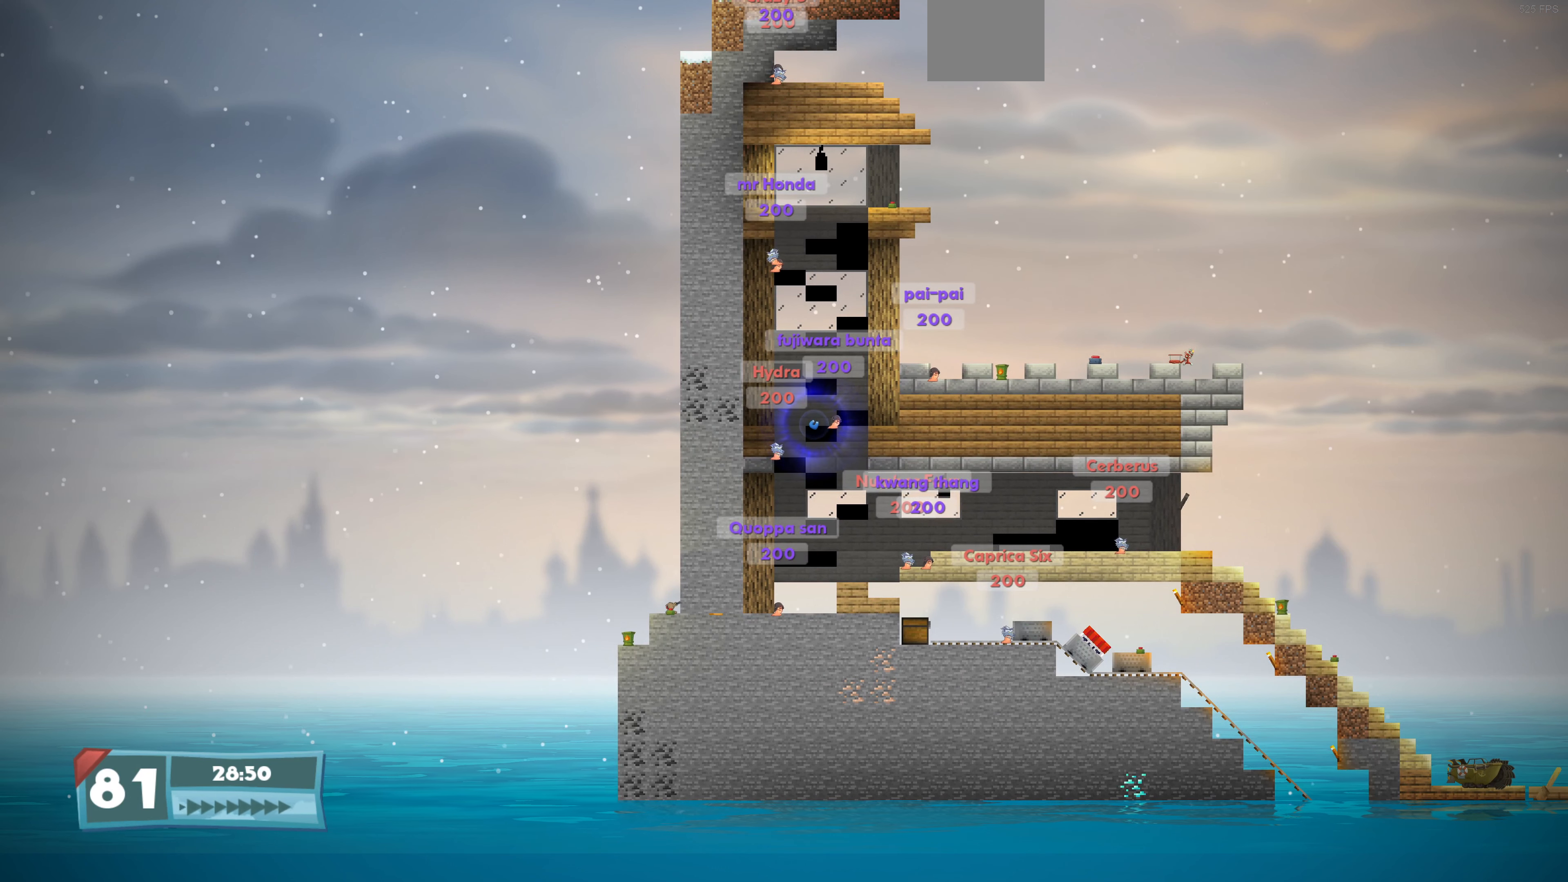
{"dt_ms": 500, "buttons": ["DPAD_RIGHT"], "left_stick": "center", "right_stick": "center", "events": [[33, "DPAD_LEFT", "up"], [200, "DPAD_RIGHT", "down"]]}
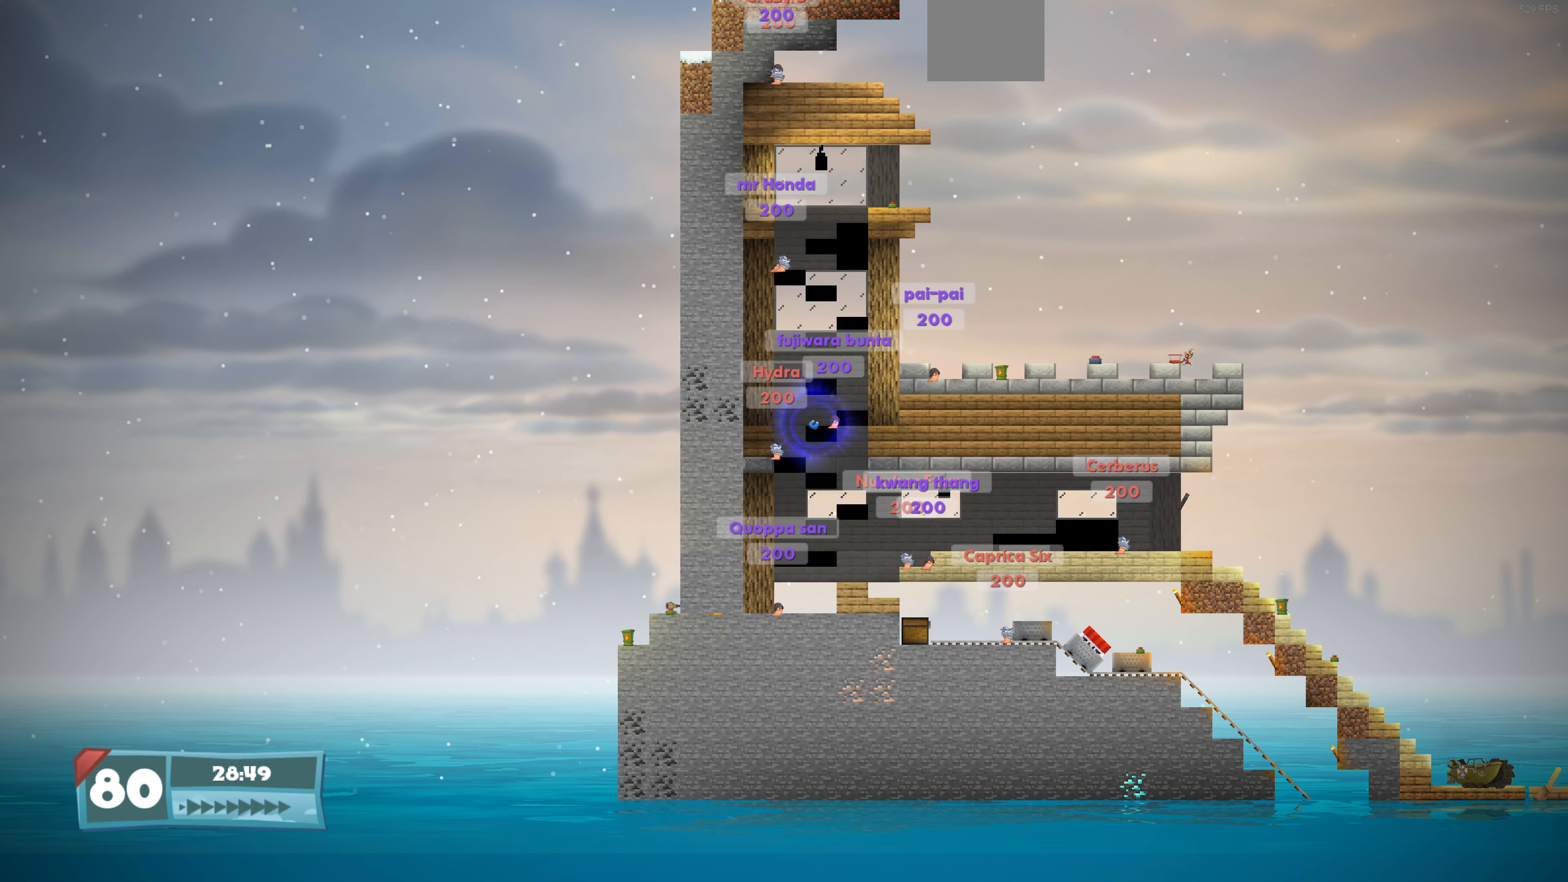
{"dt_ms": 500, "buttons": ["DPAD_LEFT"], "left_stick": "center", "right_stick": "center", "events": [[200, "DPAD_RIGHT", "up"], [467, "DPAD_LEFT", "down"]]}